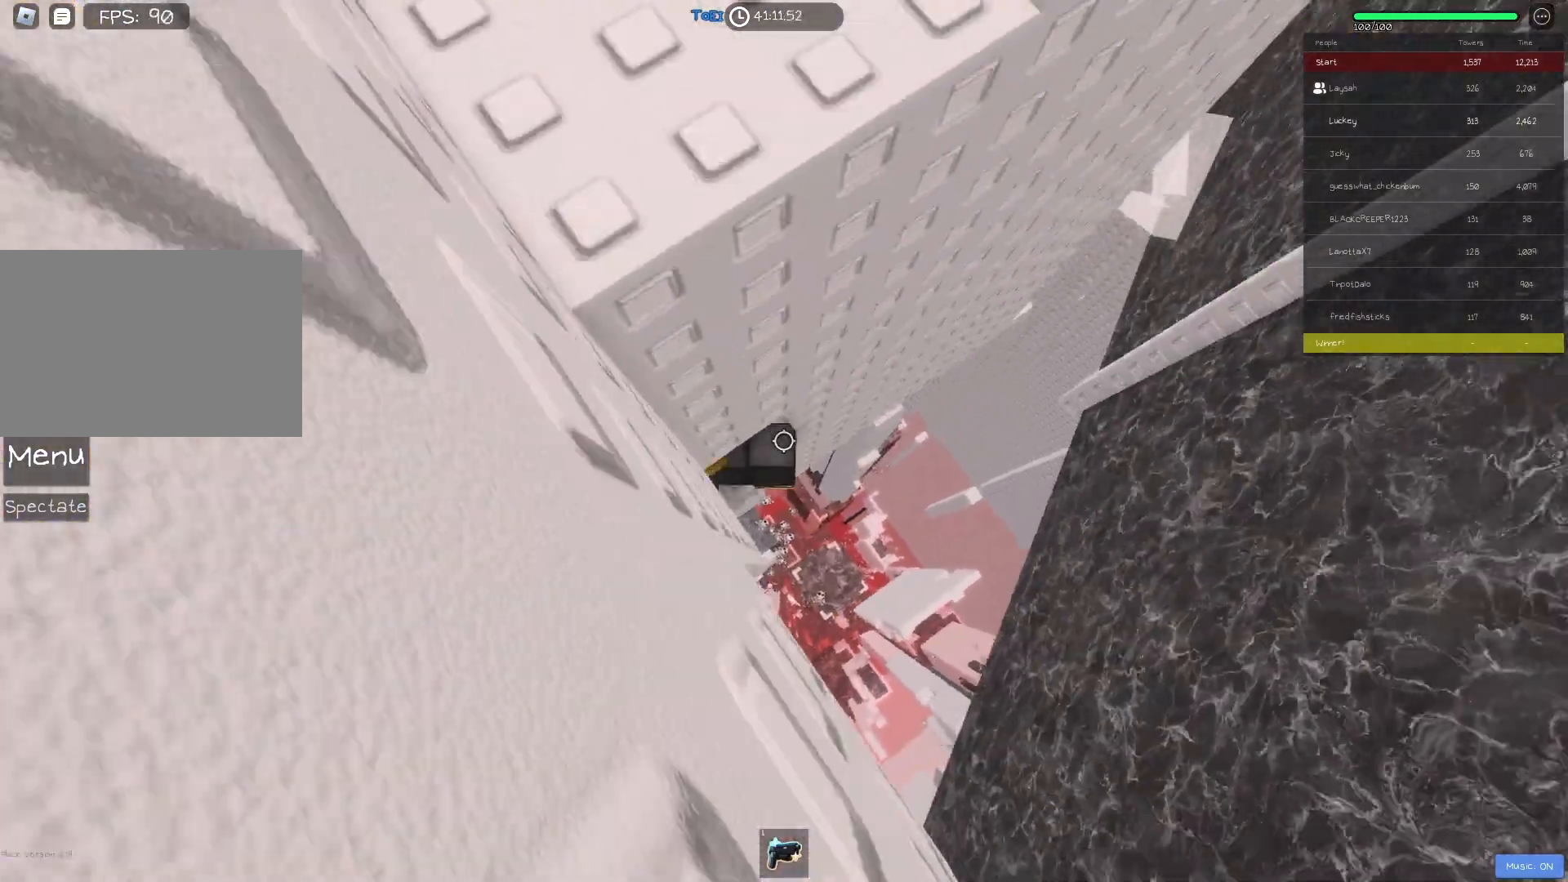
Gameplay with keyboard; each line is a JSON object with the keys held at the frame after it. "events" lists presses ("down") and releases ("up") of "a", "ctrl", "d", "e", "f", "q", "r", "s", "shift", "space", "tab" and "w" between this image and that frame as [ms after this image, input, new state], when the widget could be followed in between. No other keys are recorded. Mouse input is not recorded.
{"keys": [], "events": [[33, "d", "up"]]}
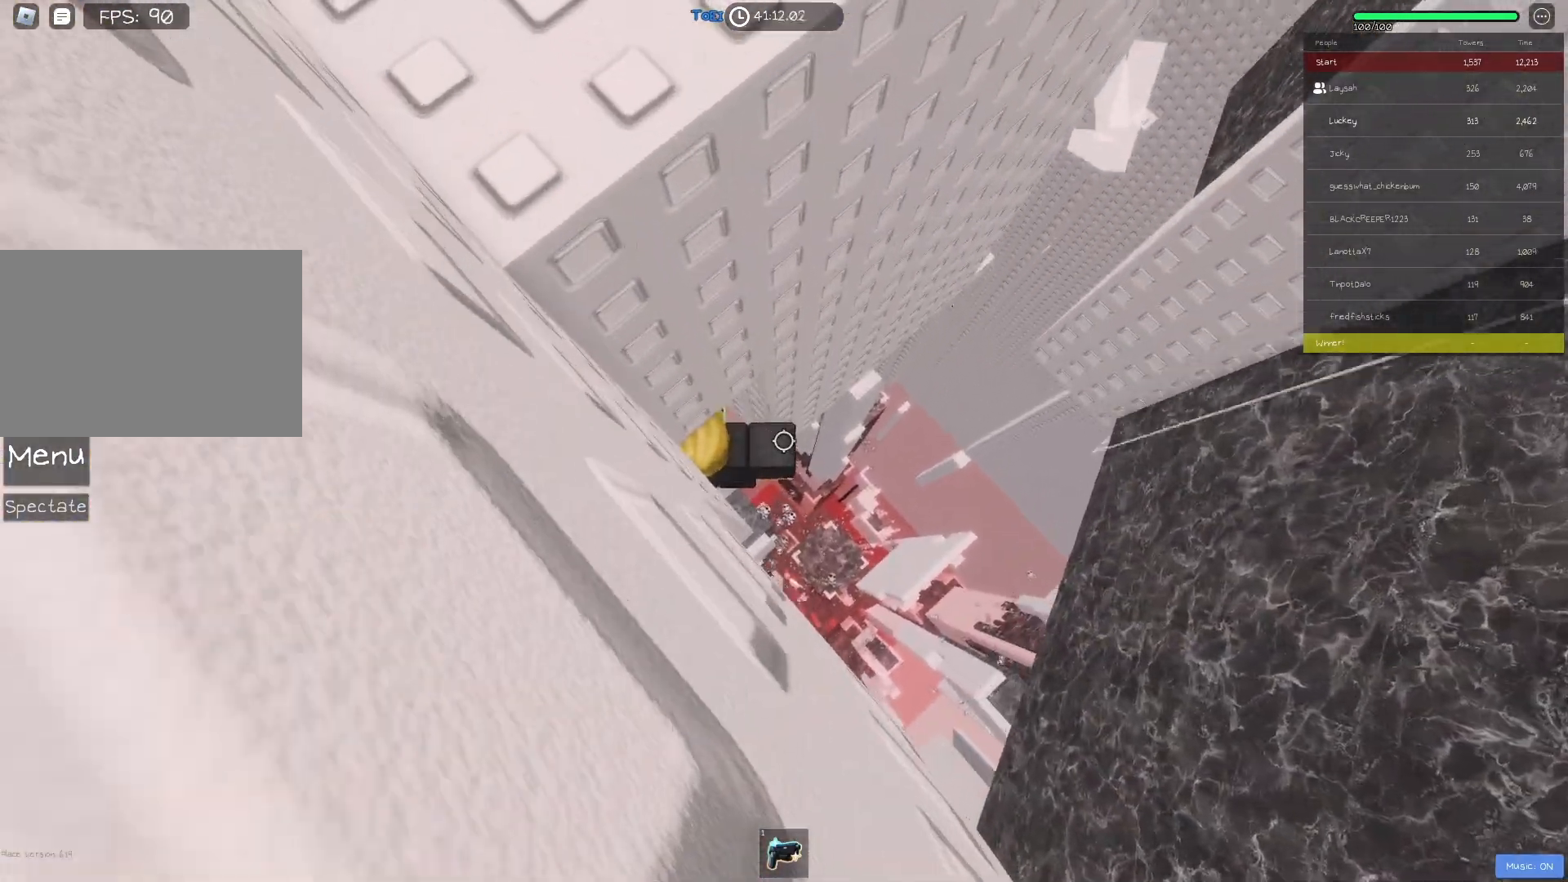
{"keys": ["d", "space"], "events": [[267, "d", "down"], [400, "space", "down"]]}
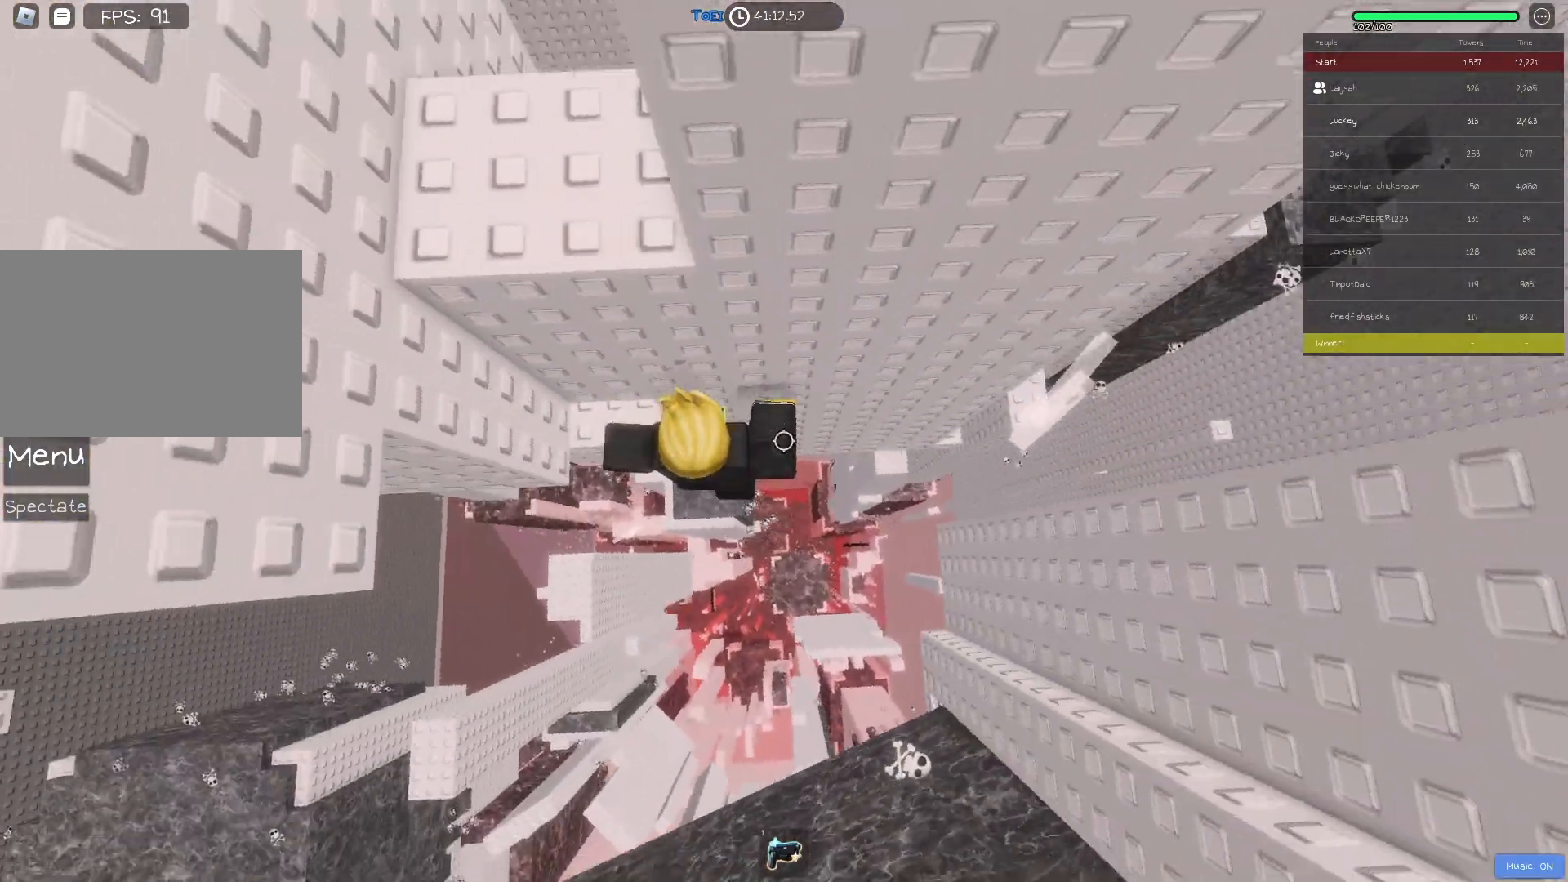
{"keys": ["d", "w"], "events": [[33, "space", "up"], [483, "w", "down"]]}
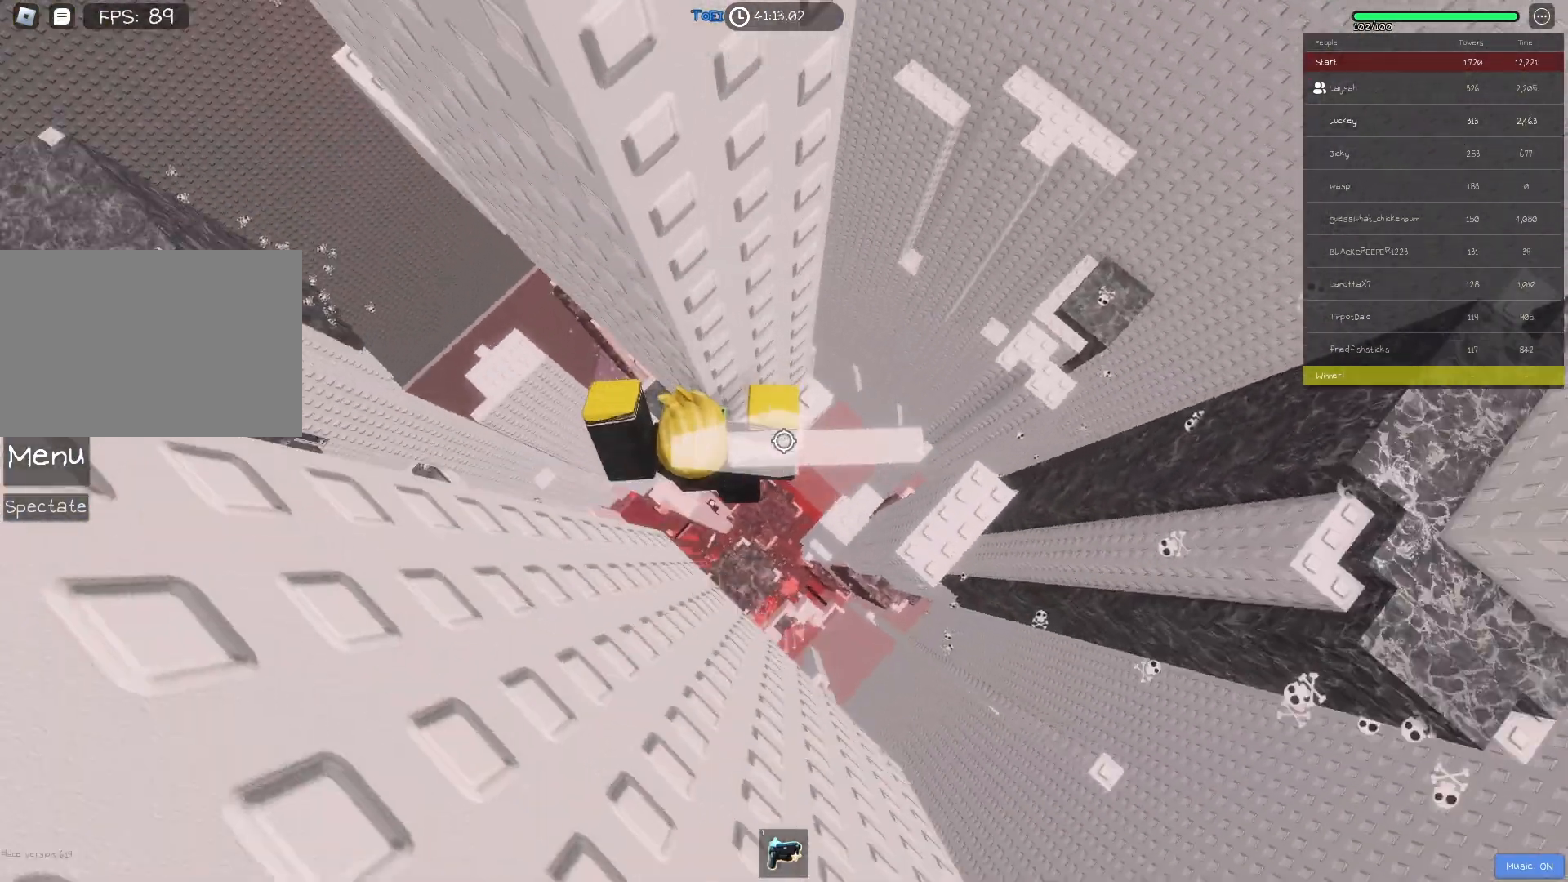
{"keys": [], "events": [[133, "d", "up"], [150, "w", "up"], [267, "shift", "down"], [350, "shift", "up"]]}
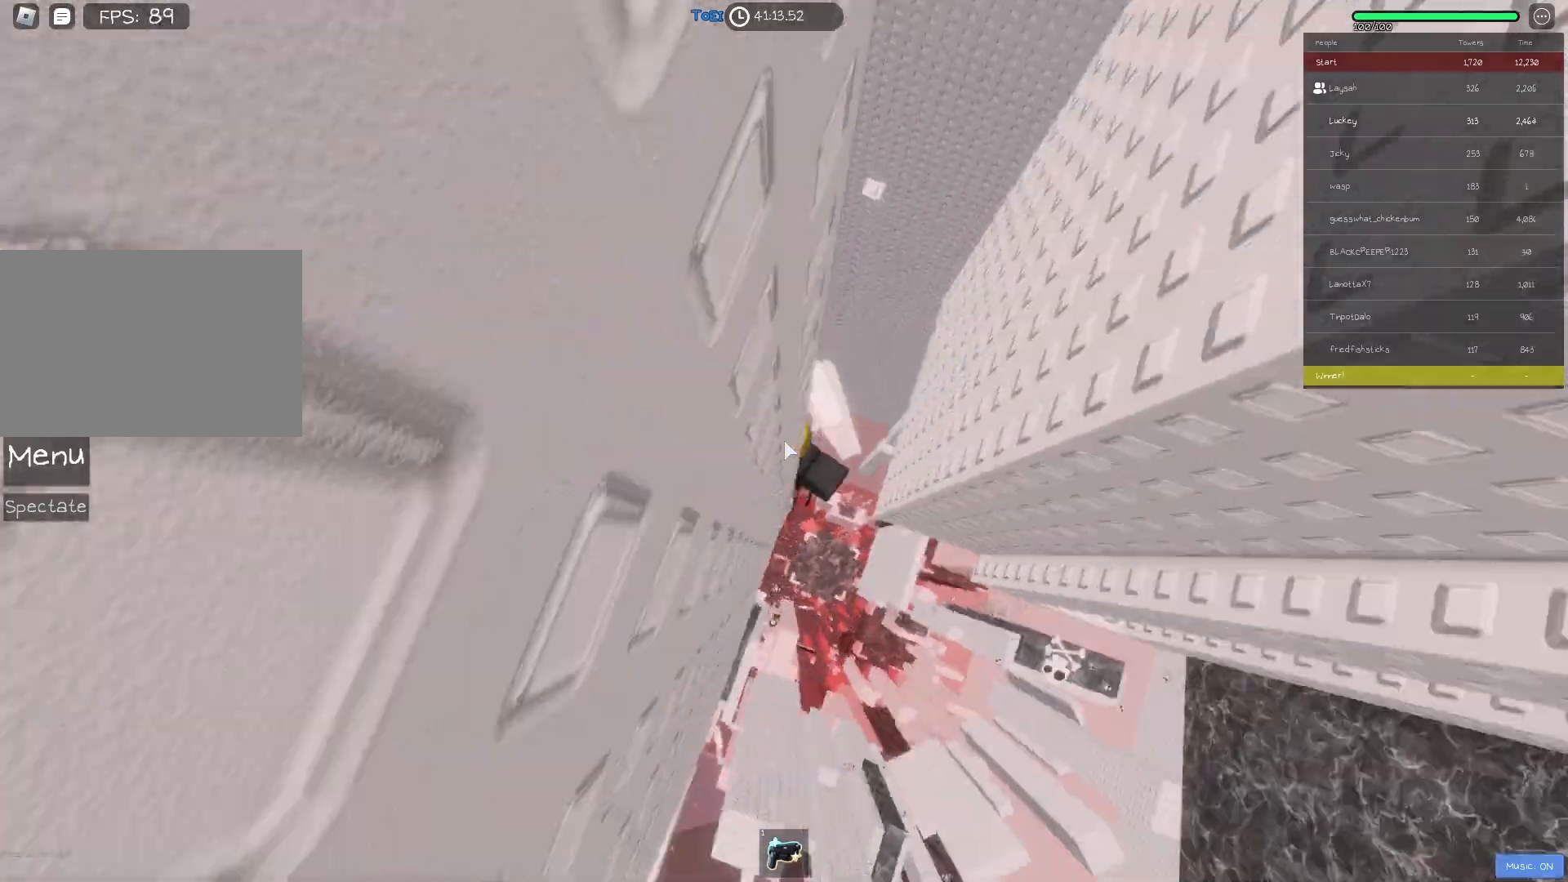
{"keys": [], "events": [[33, "shift", "down"], [100, "shift", "up"], [250, "d", "down"], [250, "s", "down"], [300, "d", "up"], [317, "s", "up"]]}
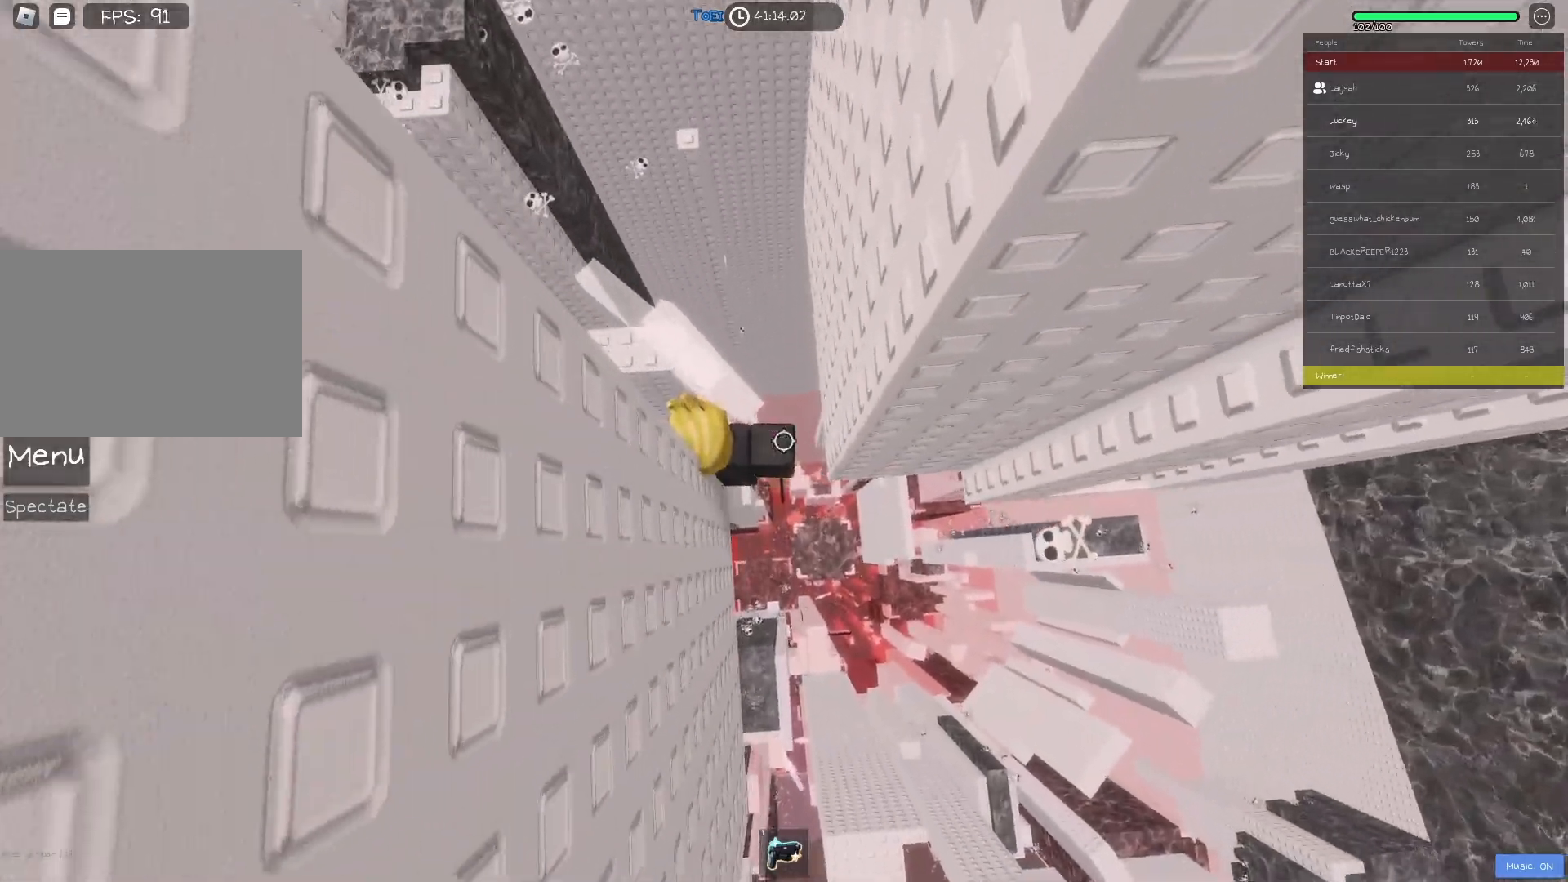
{"keys": ["d"], "events": [[417, "d", "down"]]}
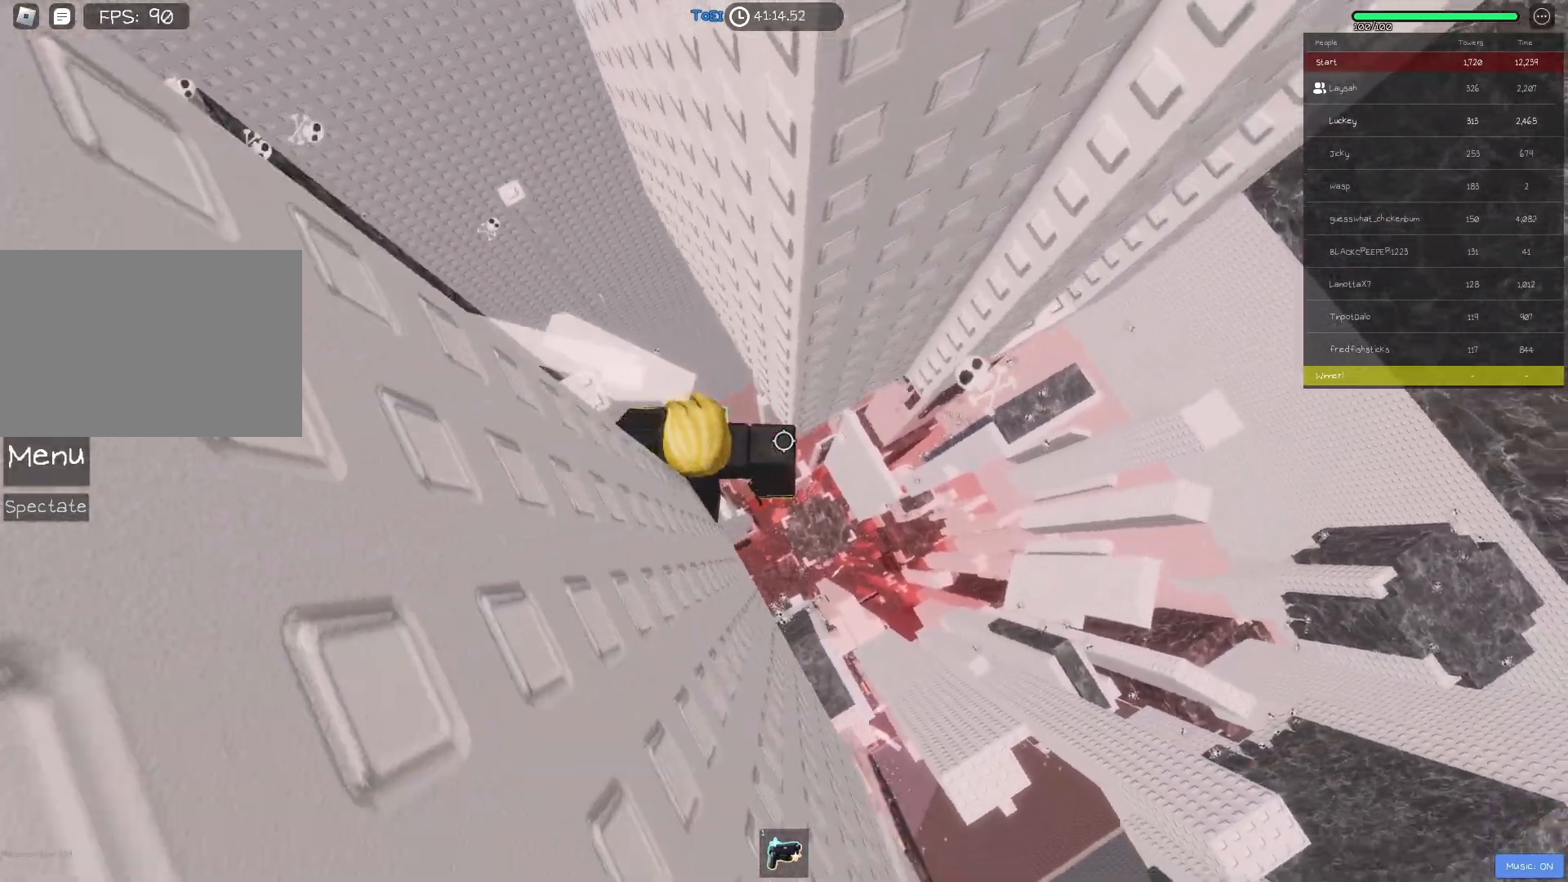
{"keys": ["d"], "events": [[67, "space", "down"], [200, "space", "up"]]}
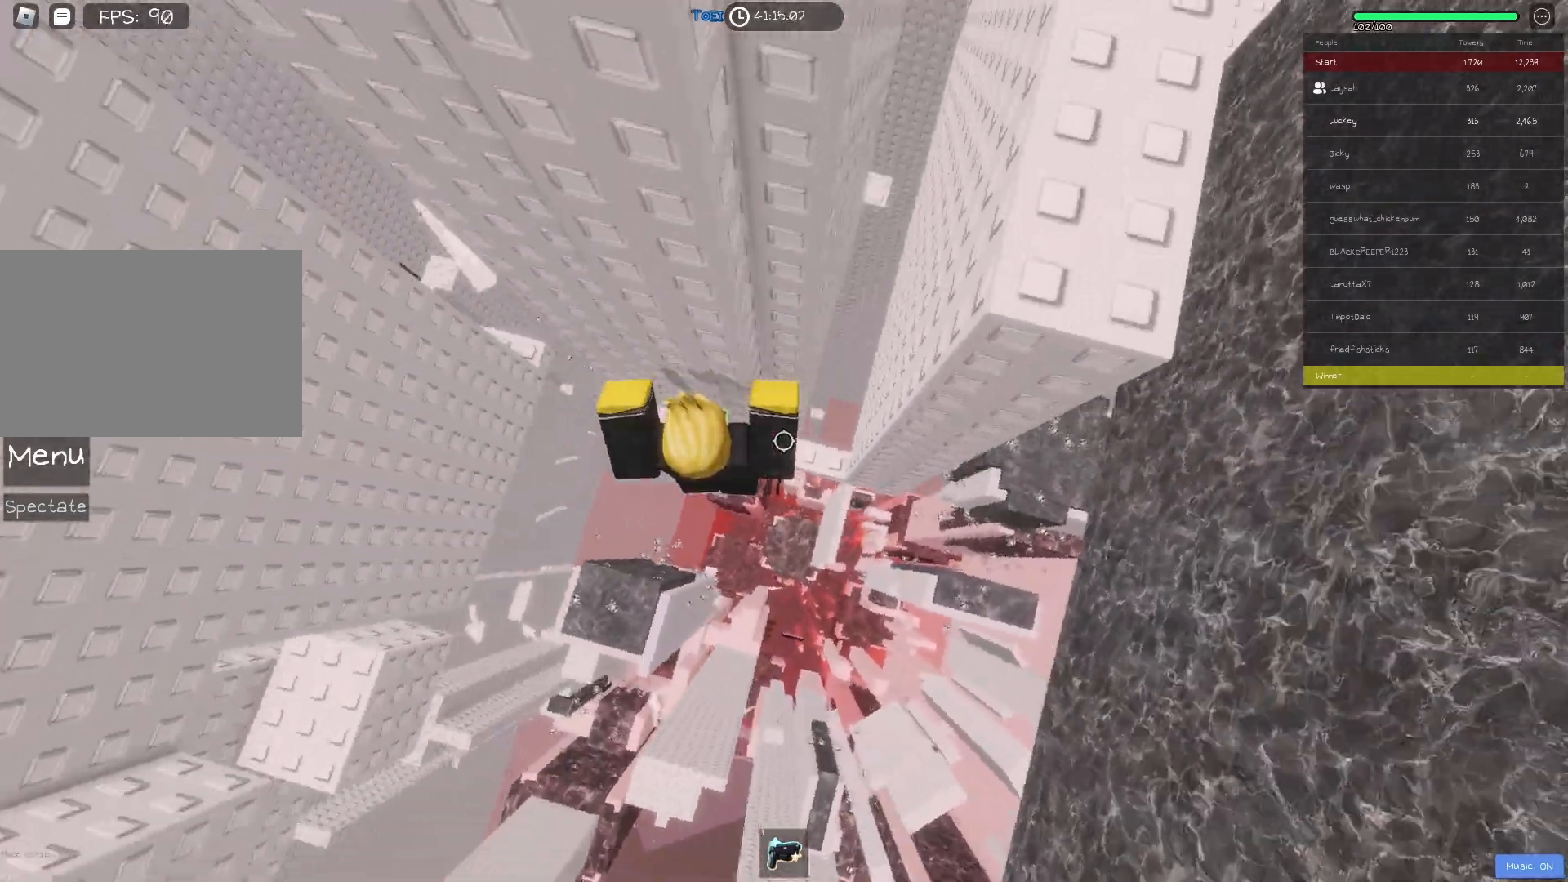
{"keys": [], "events": [[183, "d", "up"]]}
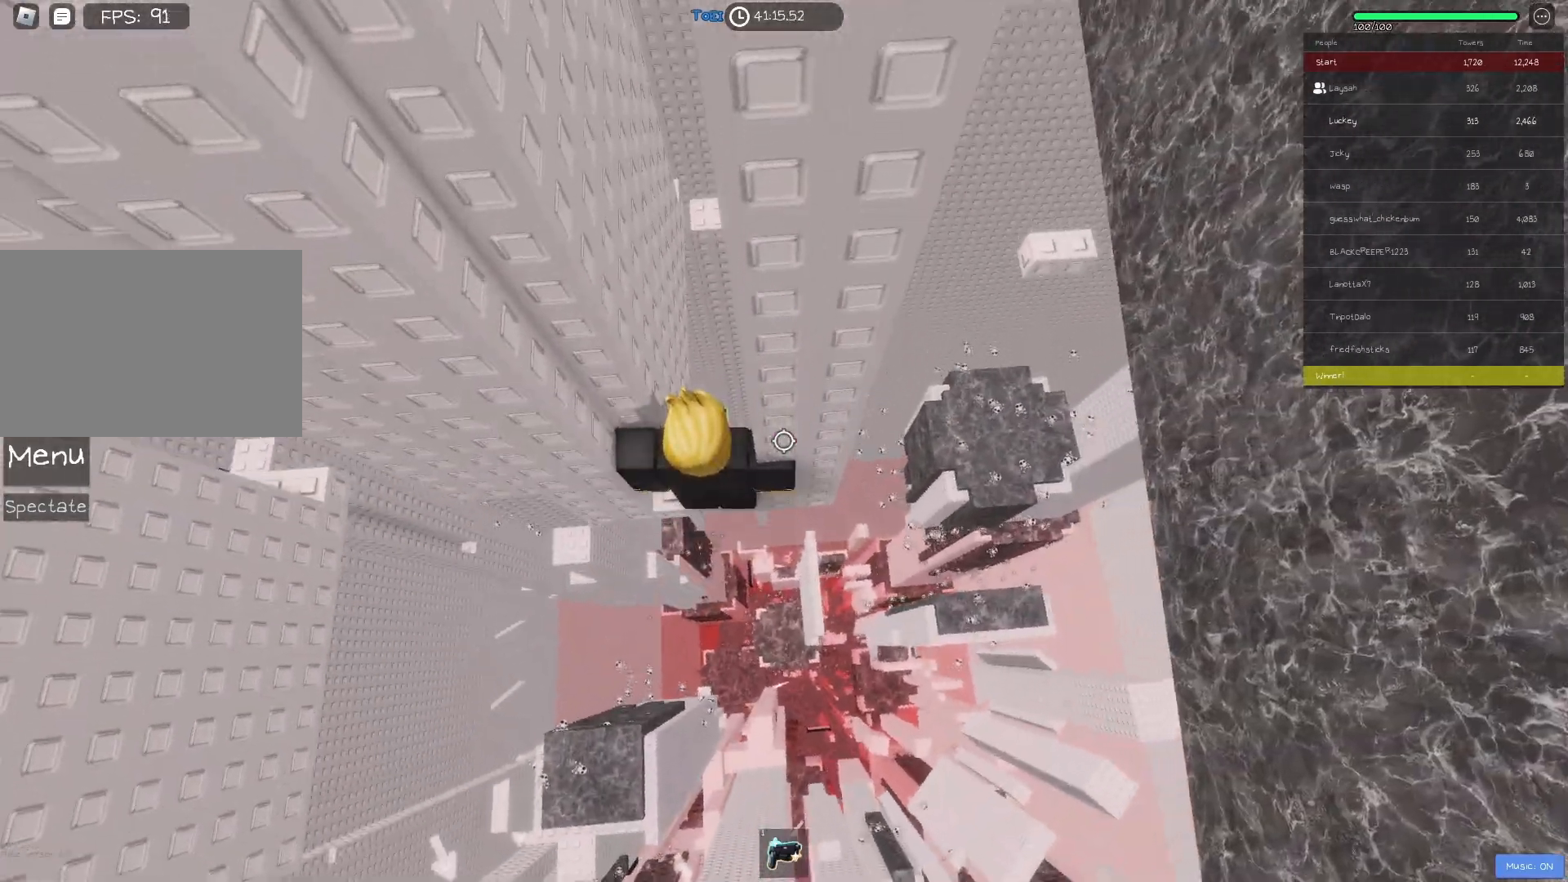
{"keys": [], "events": []}
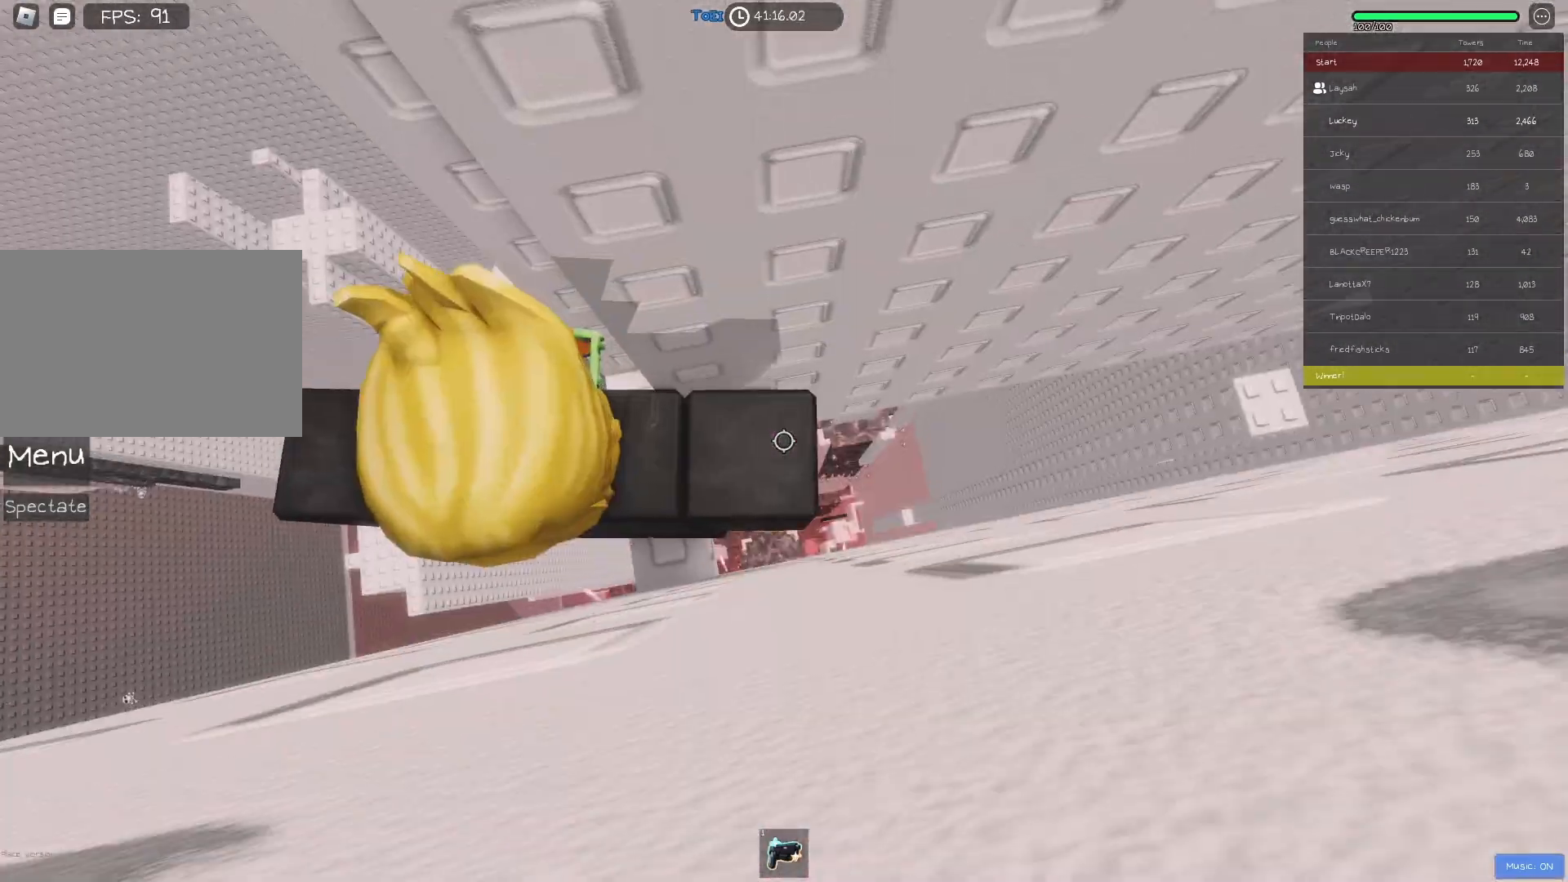
{"keys": ["d"], "events": [[183, "d", "down"], [367, "space", "down"], [483, "space", "up"]]}
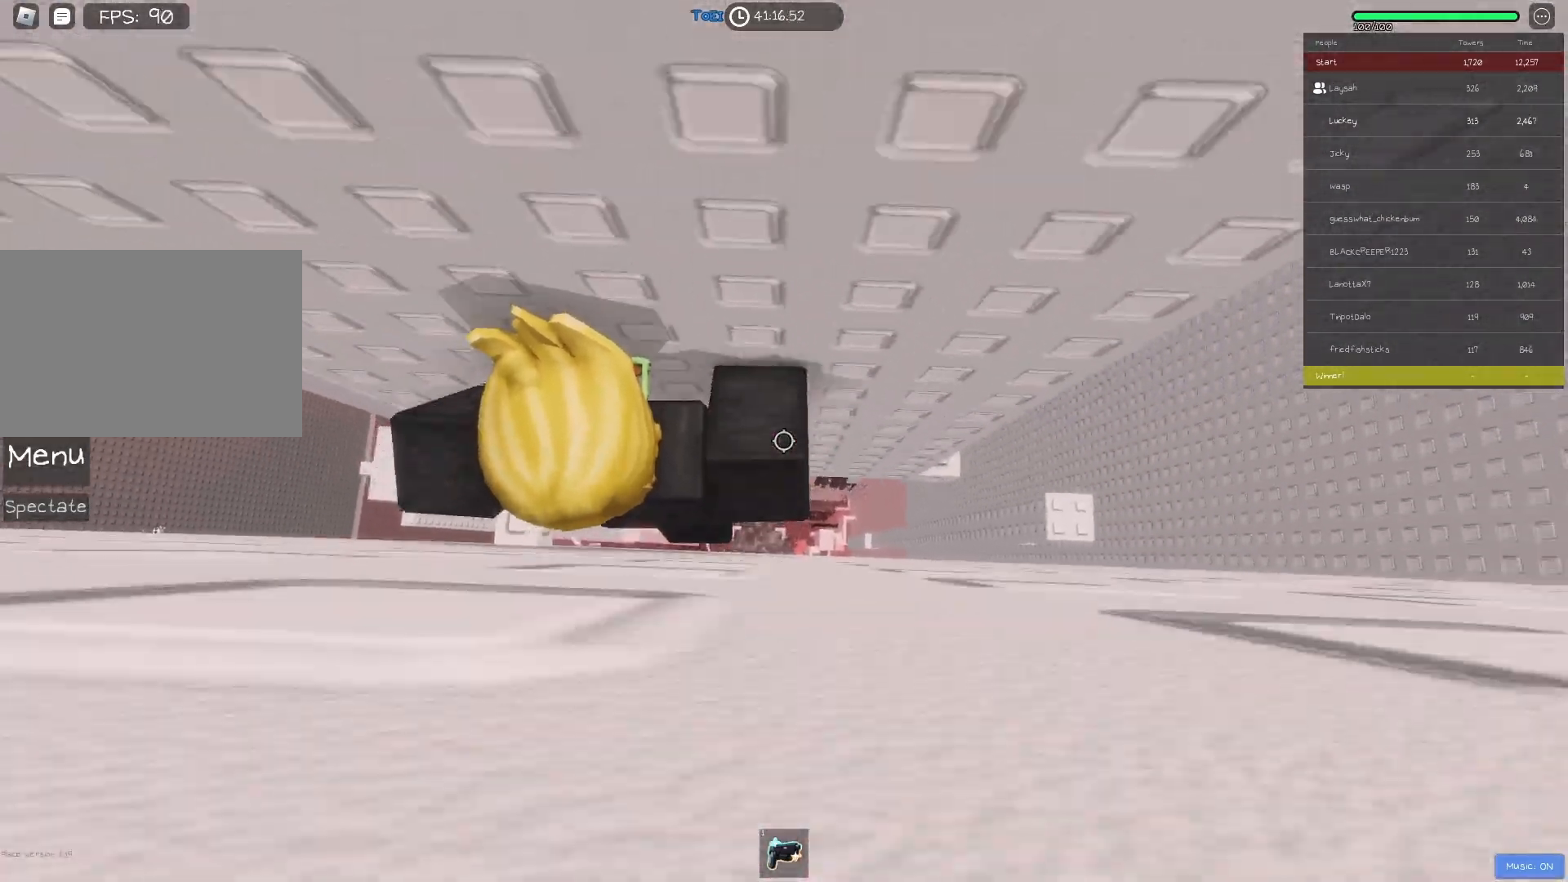
{"keys": ["w"], "events": [[267, "w", "down"], [483, "d", "up"]]}
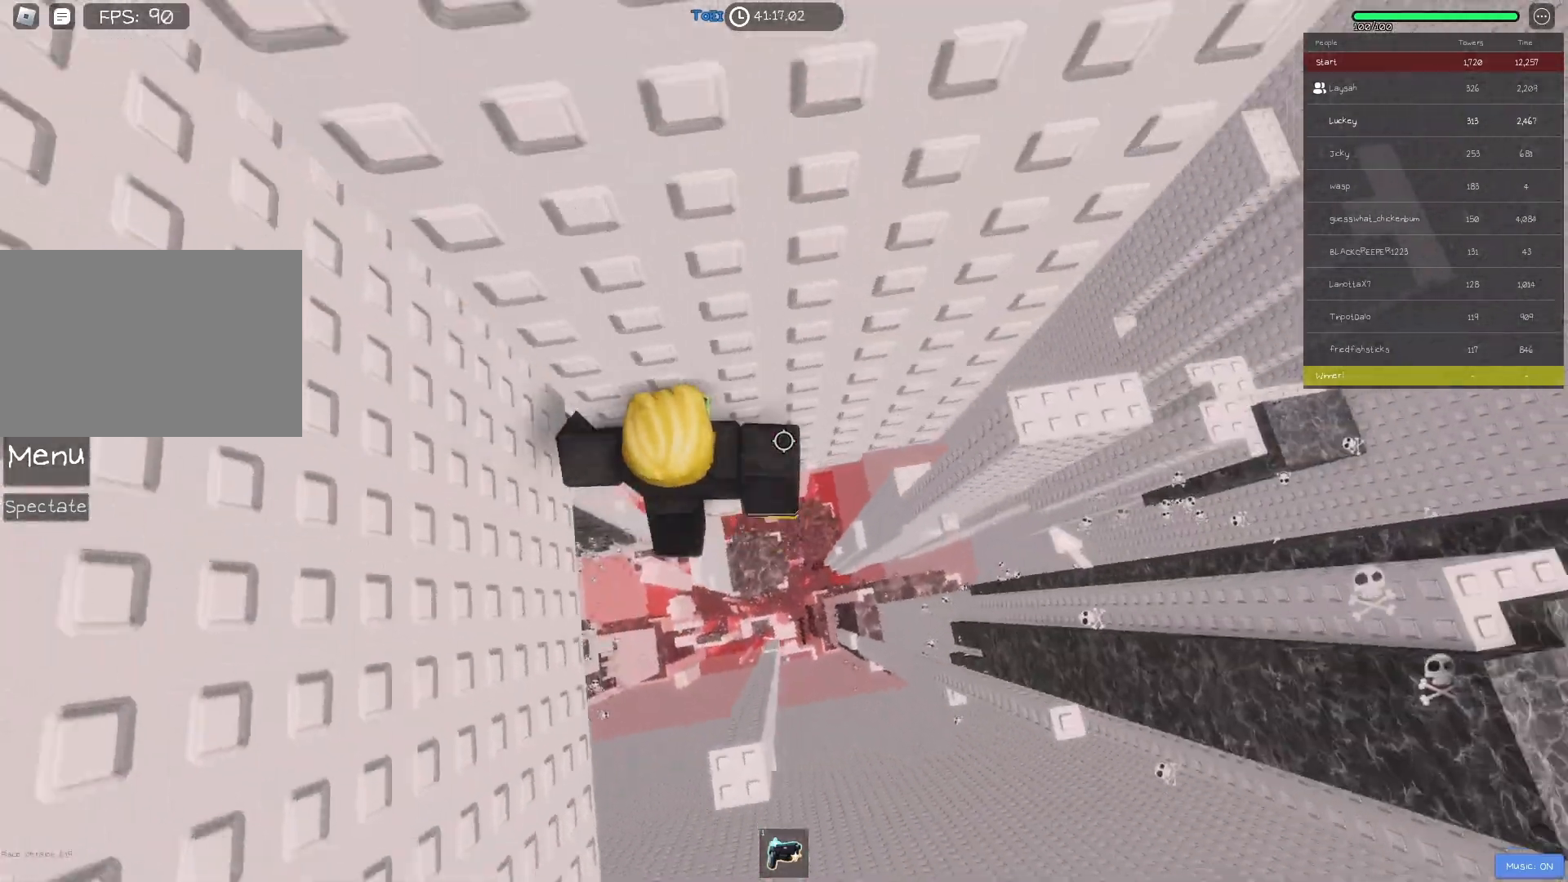
{"keys": ["a"], "events": [[17, "w", "up"], [183, "shift", "down"], [267, "shift", "up"], [483, "a", "down"]]}
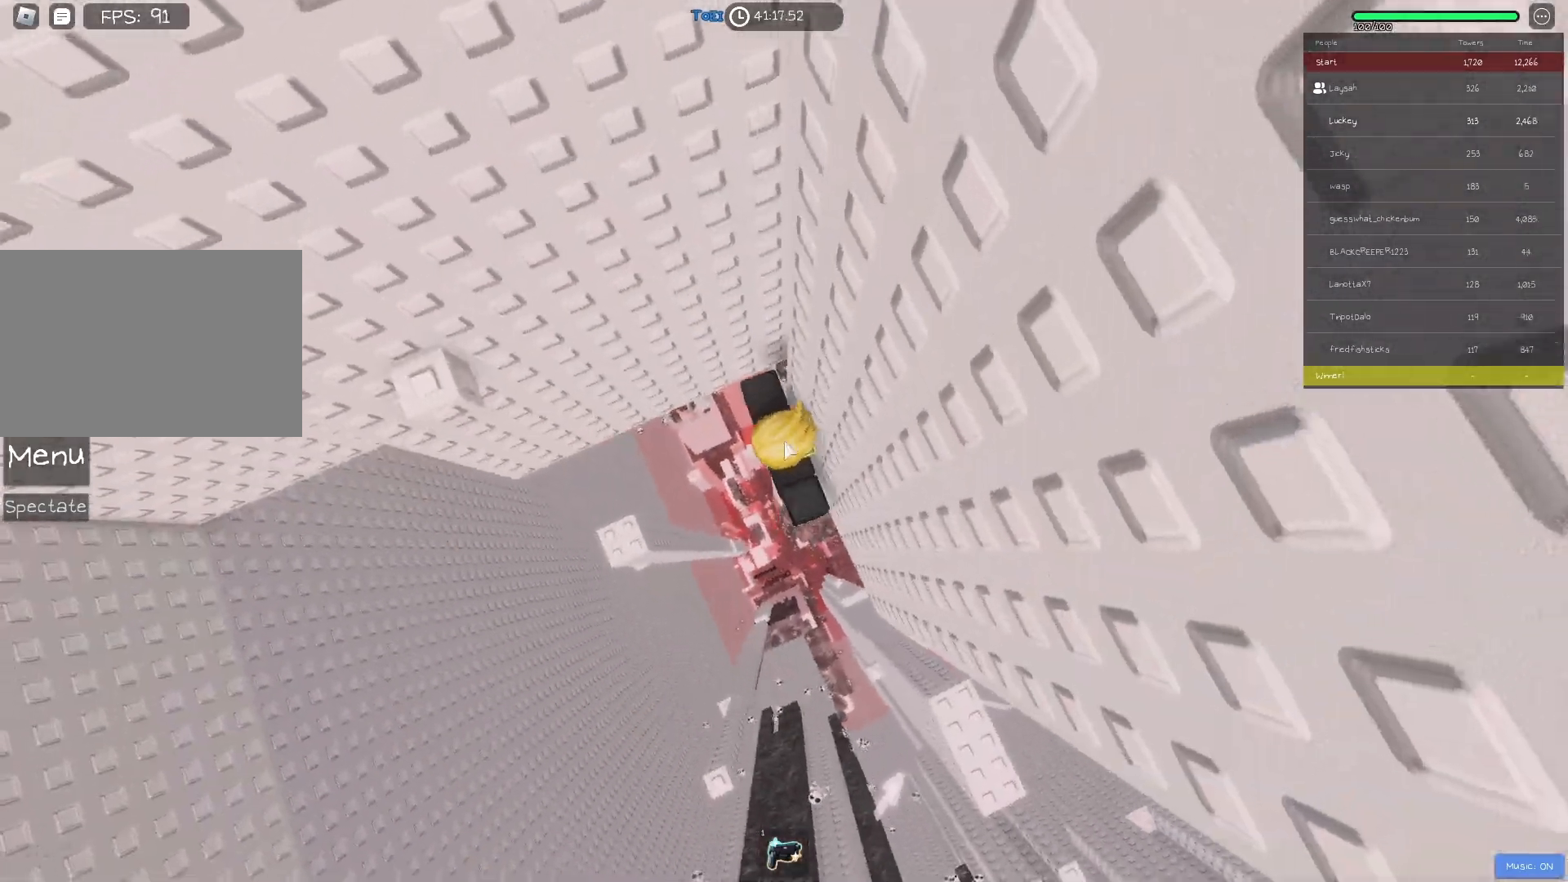
{"keys": [], "events": [[100, "shift", "down"], [100, "space", "down"], [217, "space", "up"], [267, "shift", "up"], [267, "w", "down"], [417, "a", "up"], [500, "w", "up"]]}
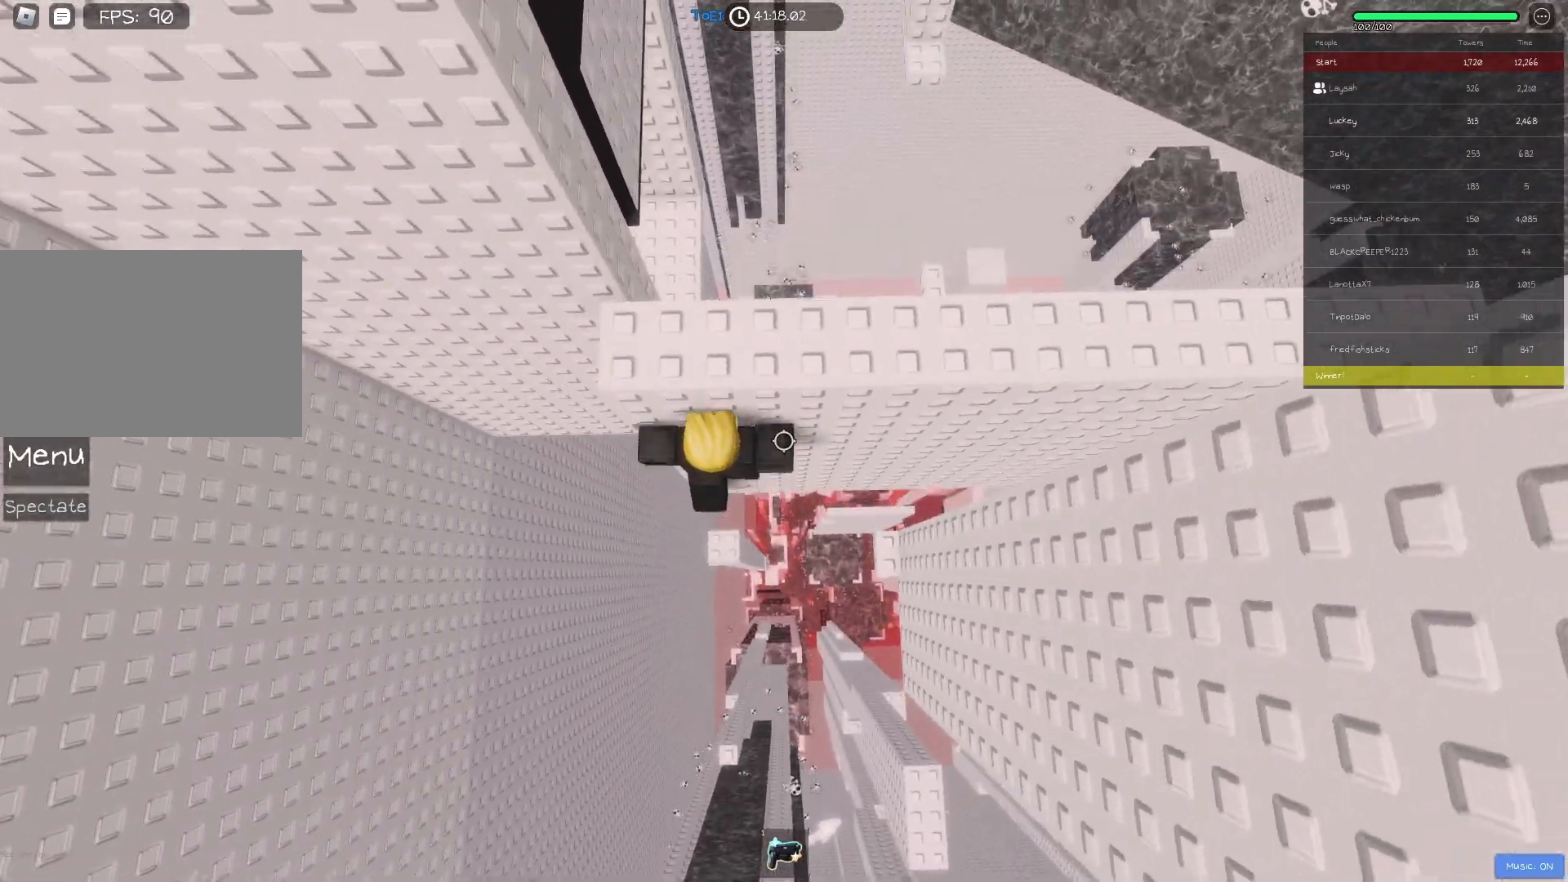
{"keys": [], "events": [[117, "space", "down"], [183, "space", "up"], [267, "w", "down"], [433, "w", "up"]]}
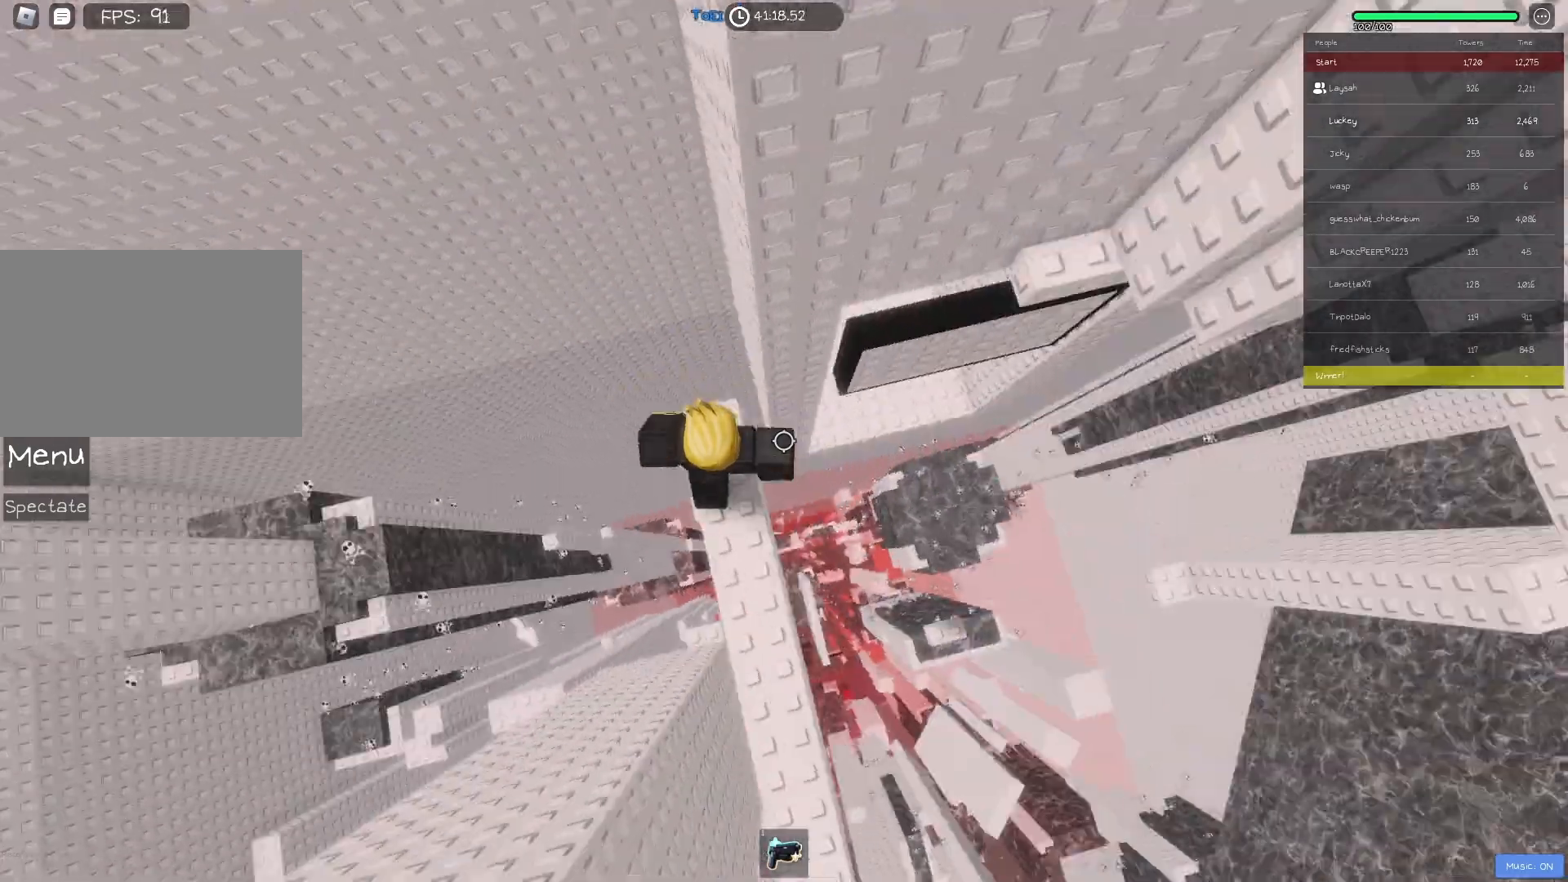
{"keys": ["d"], "events": [[167, "shift", "down"], [250, "shift", "up"], [450, "d", "down"]]}
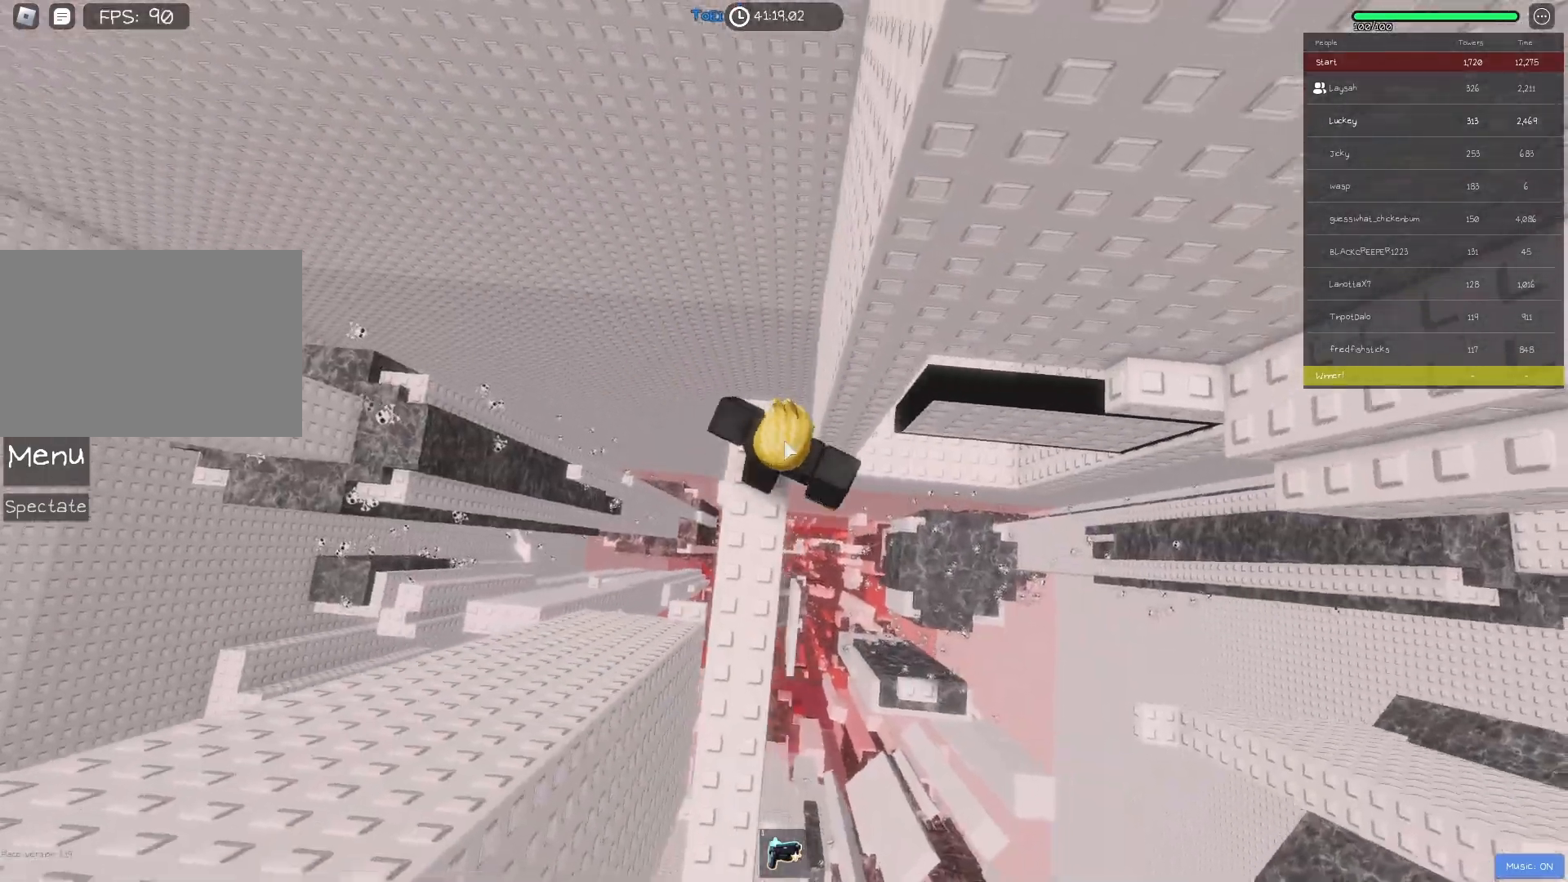
{"keys": ["d"], "events": [[67, "shift", "down"], [100, "space", "down"], [217, "shift", "up"], [250, "space", "up"]]}
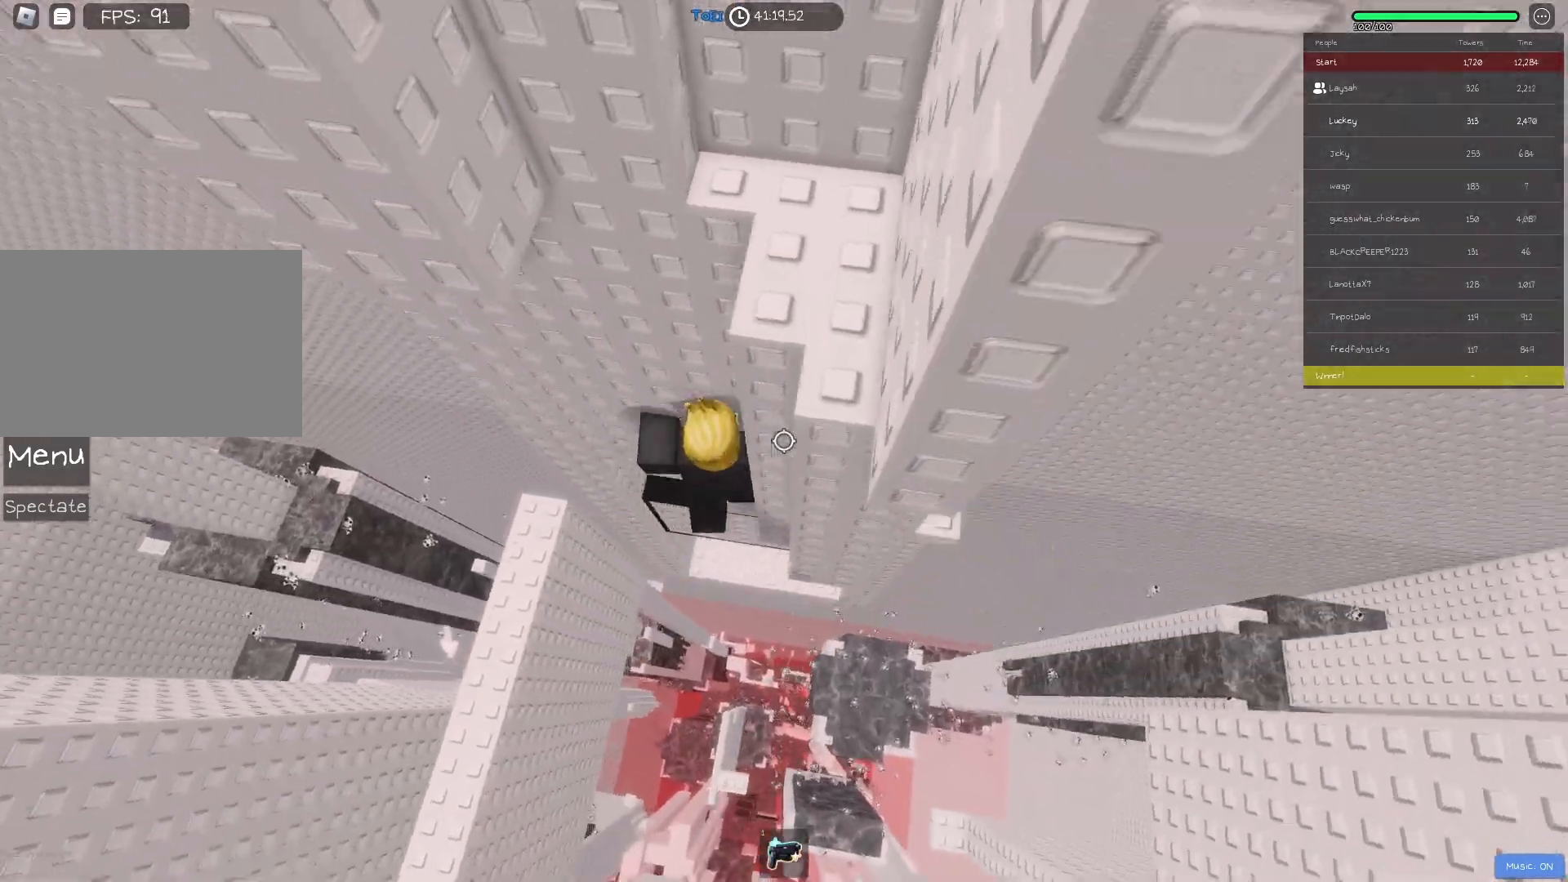
{"keys": [], "events": [[67, "d", "up"]]}
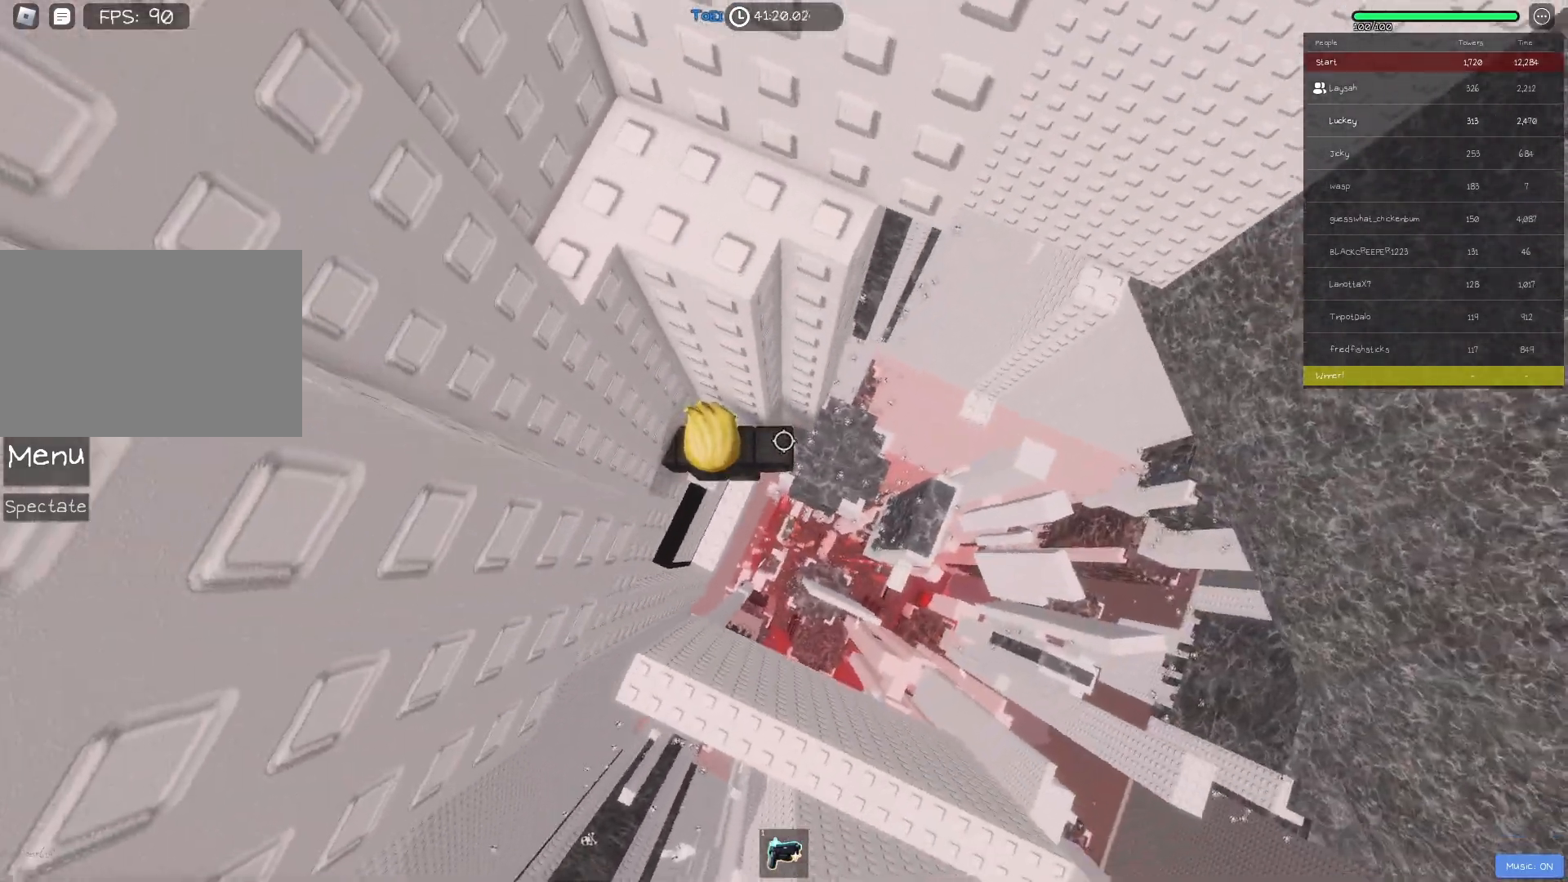
{"keys": ["d"], "events": [[50, "d", "down"], [183, "space", "down"], [317, "space", "up"]]}
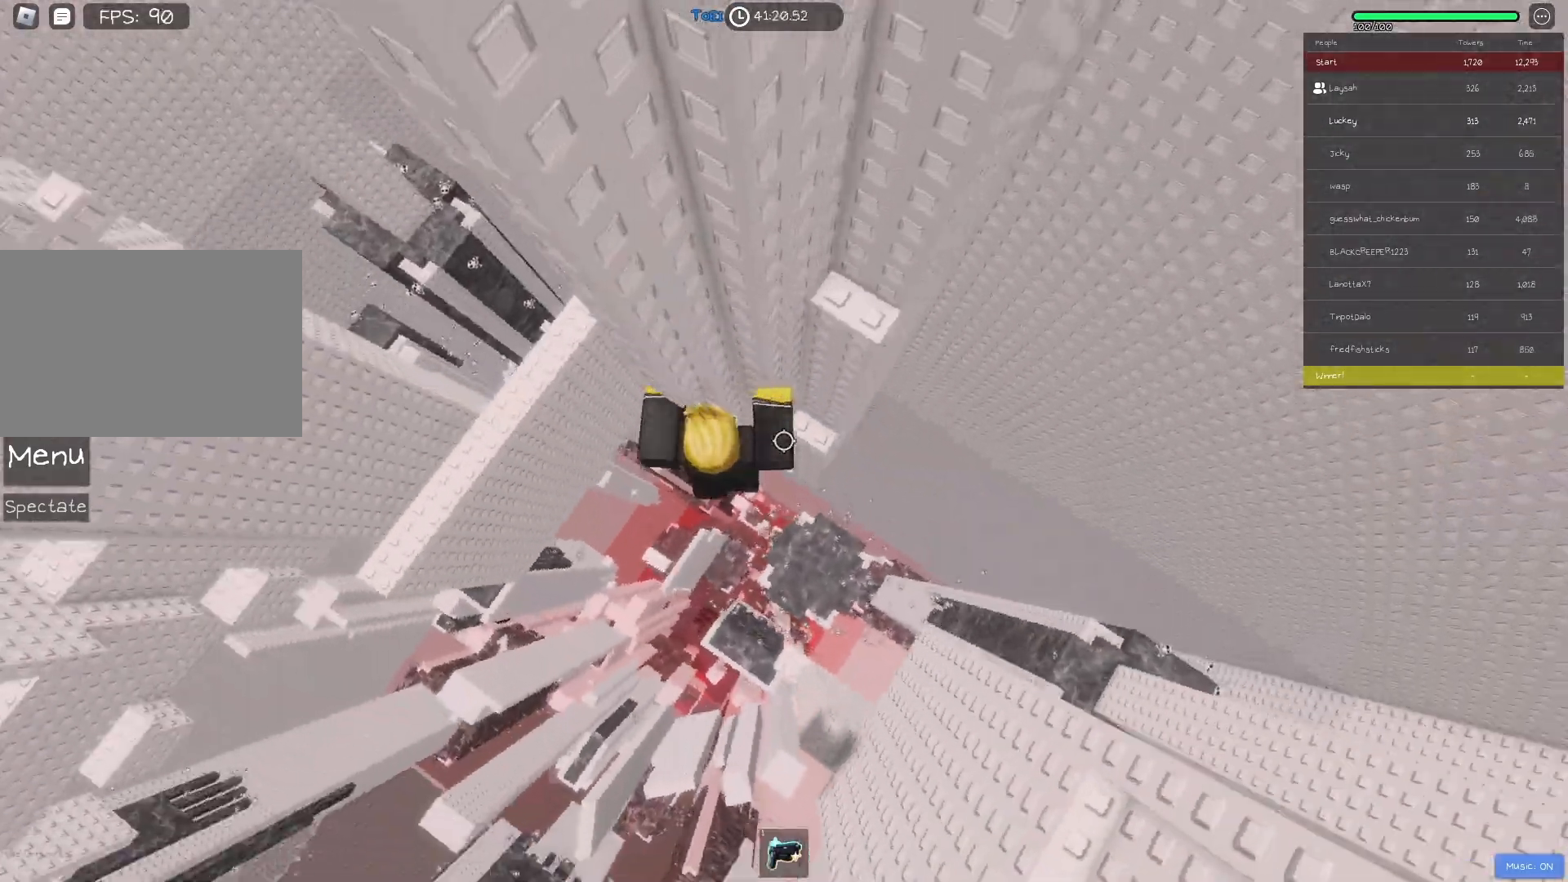
{"keys": [], "events": [[17, "w", "down"], [300, "d", "up"], [317, "w", "up"]]}
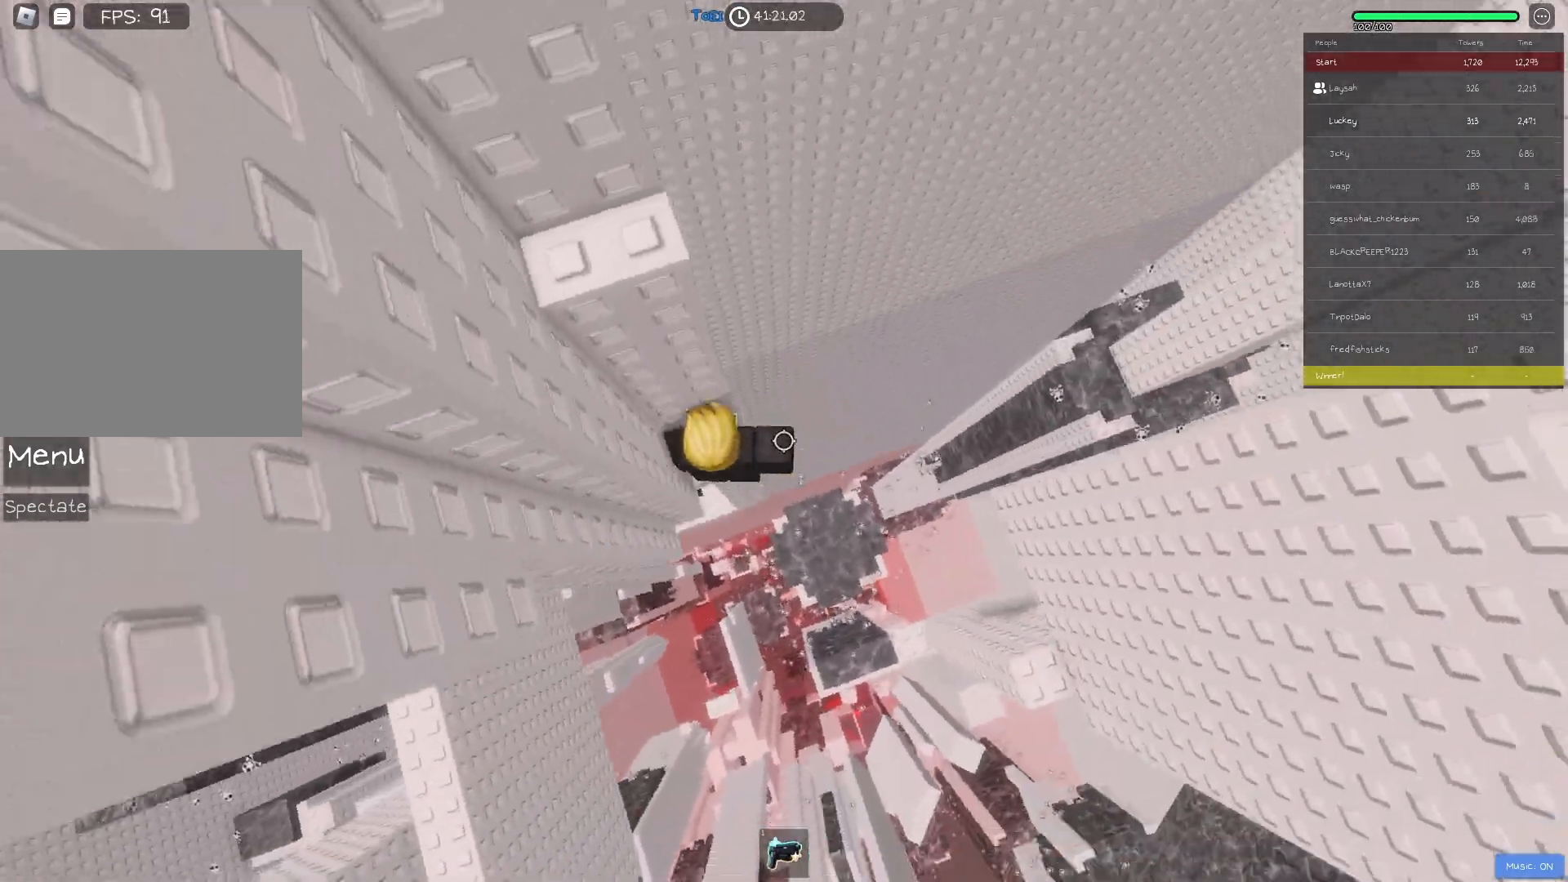
{"keys": ["d", "space"], "events": [[317, "d", "down"], [467, "space", "down"]]}
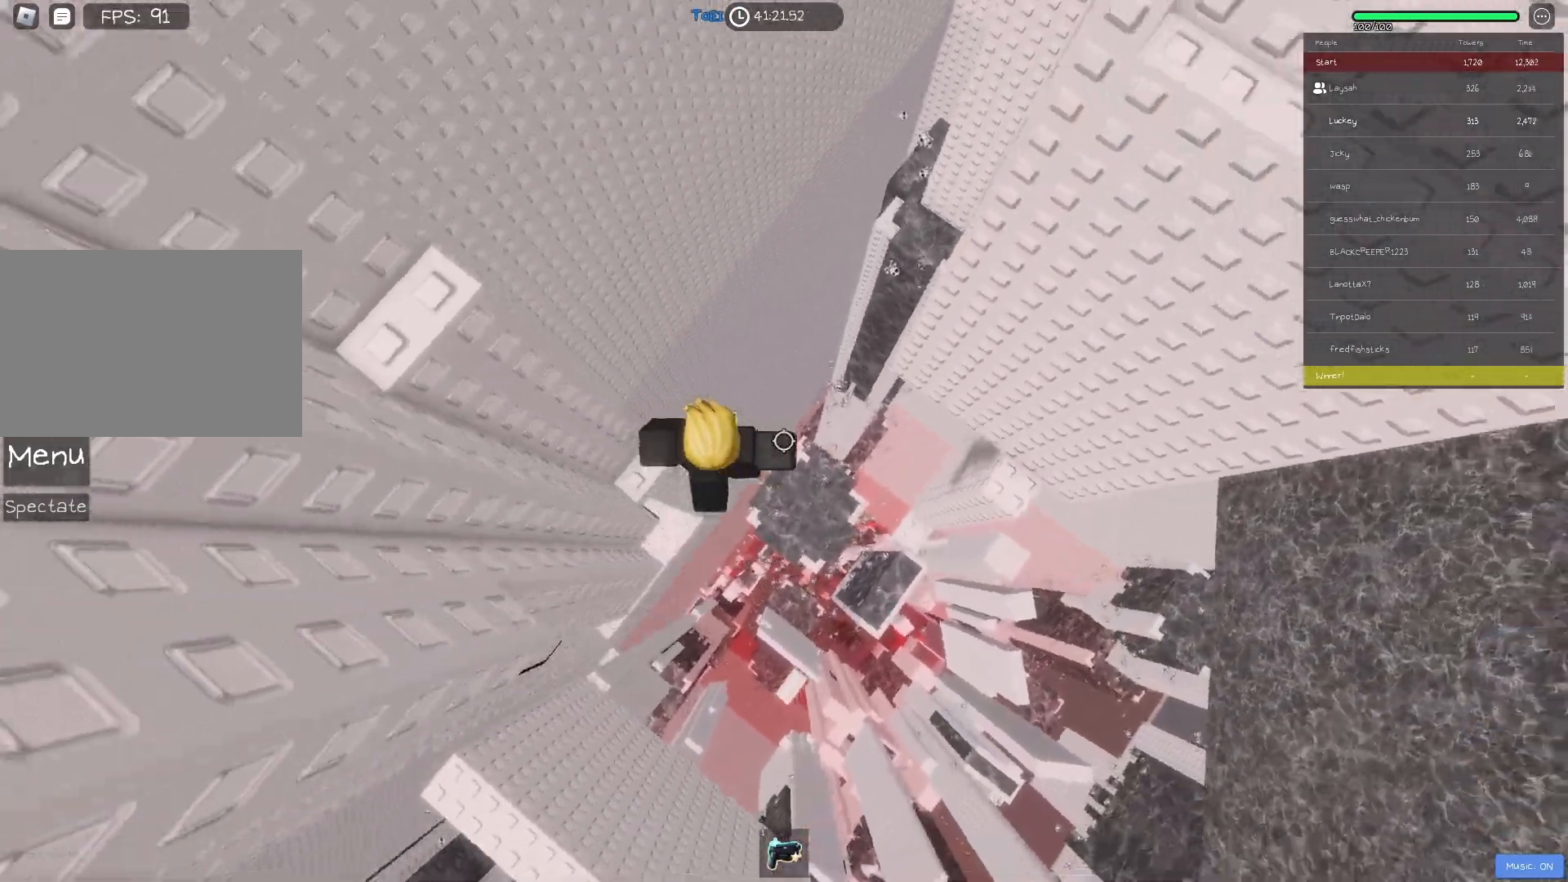
{"keys": ["d"], "events": [[100, "space", "up"]]}
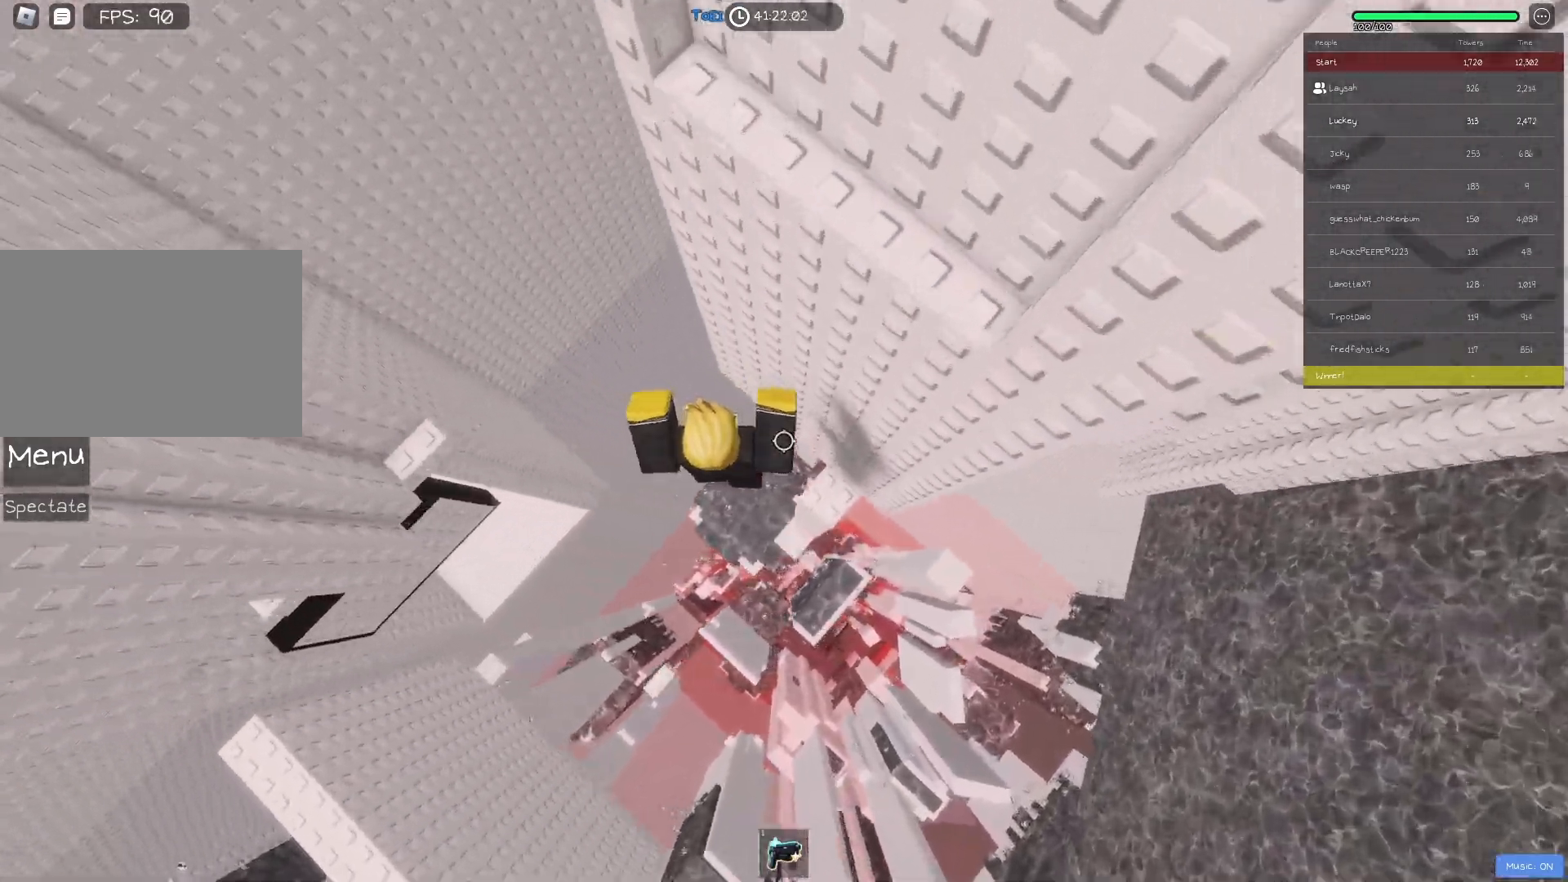
{"keys": [], "events": [[300, "d", "up"]]}
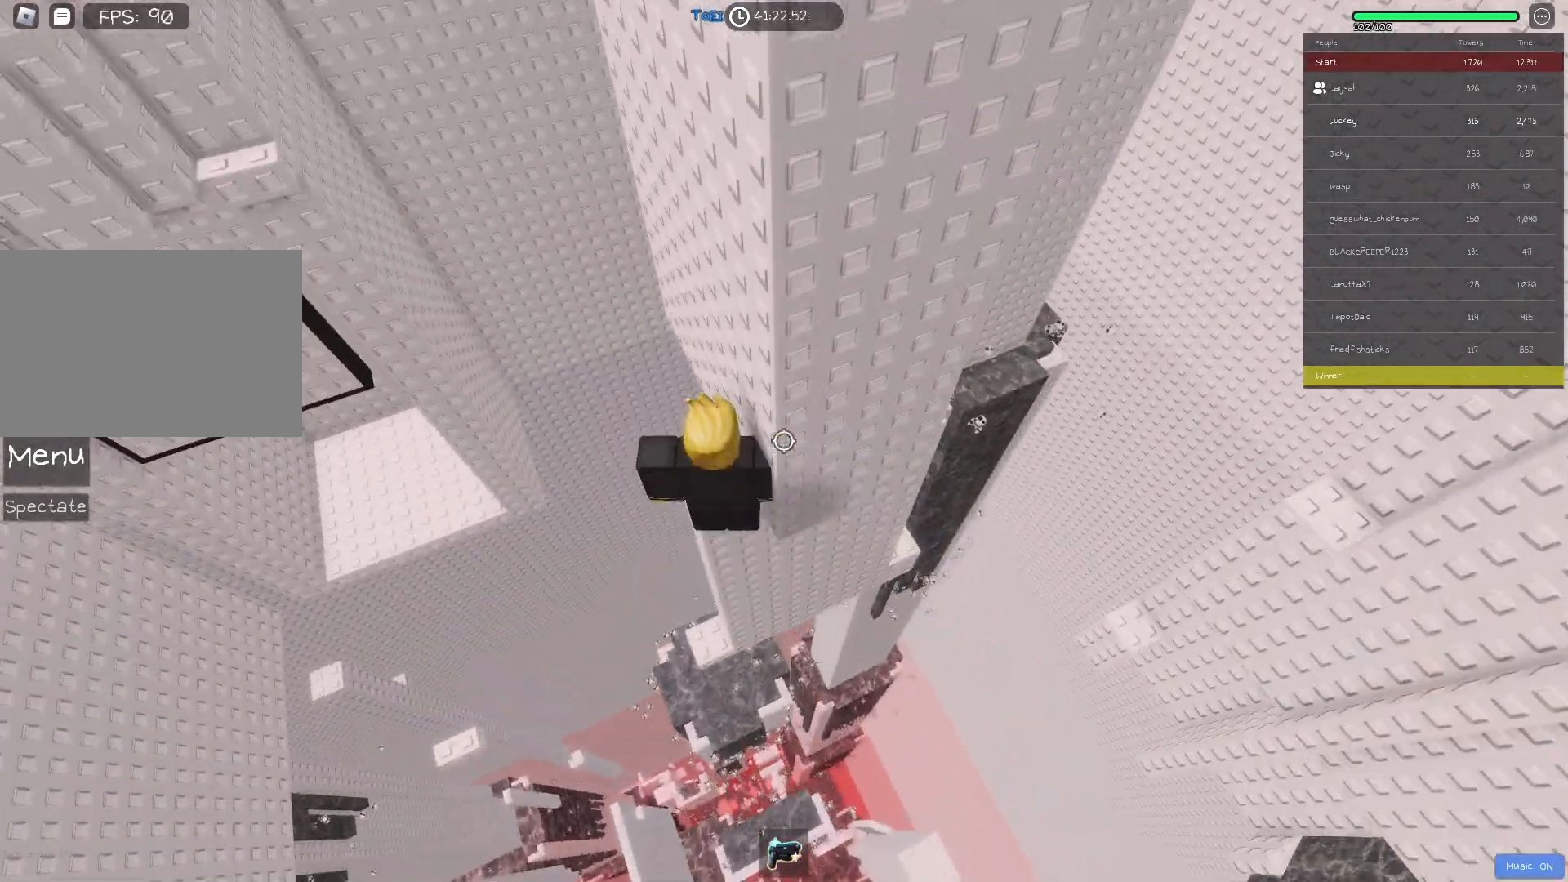
{"keys": ["d", "space"], "events": [[350, "d", "down"], [483, "space", "down"]]}
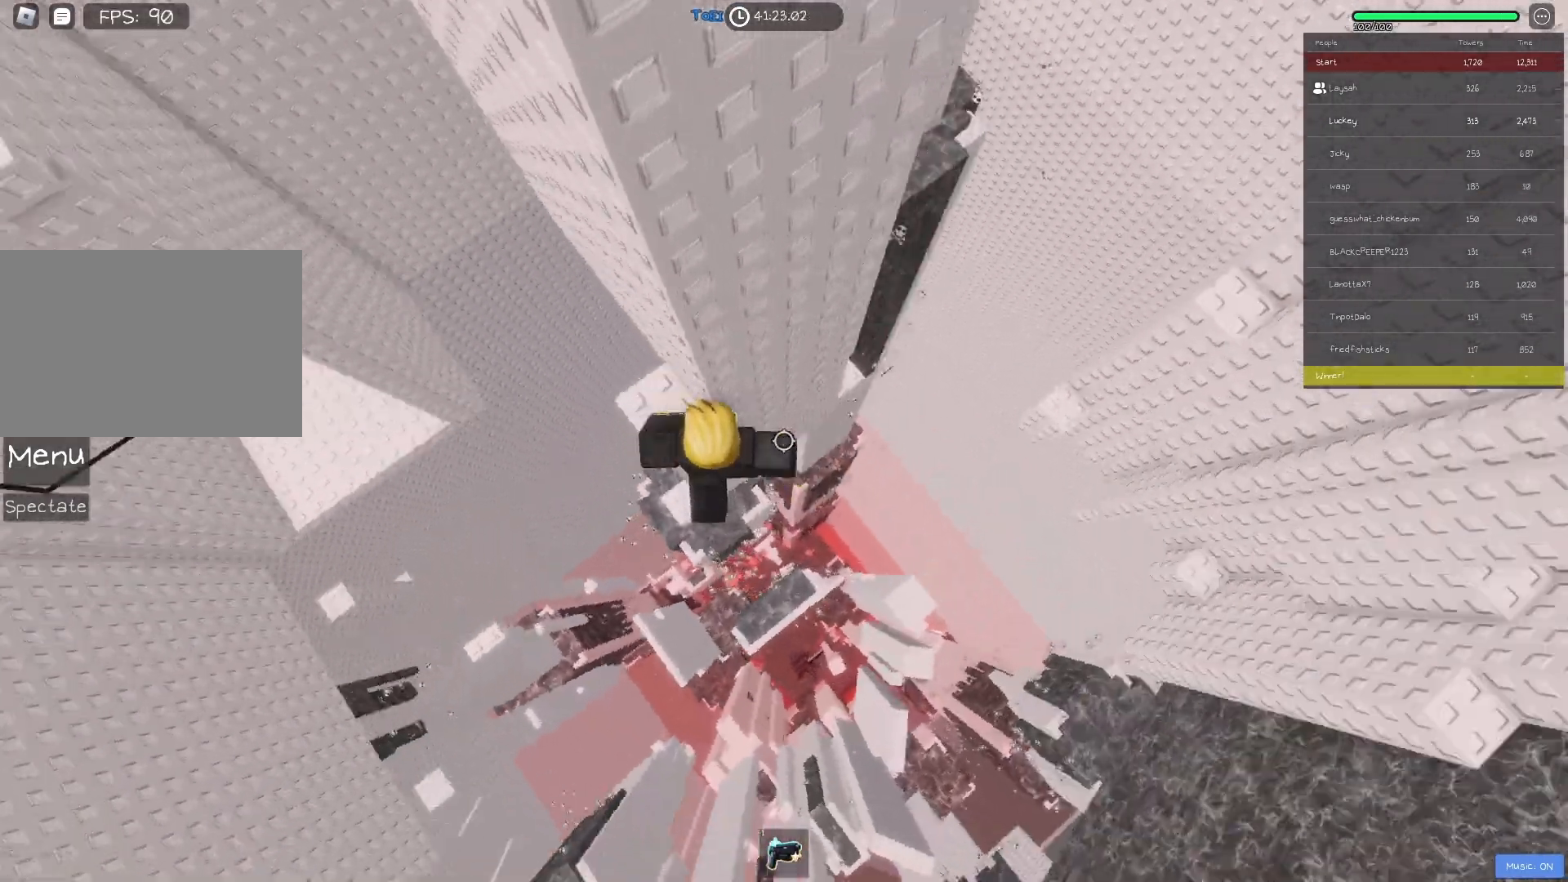
{"keys": ["d"], "events": [[117, "space", "up"]]}
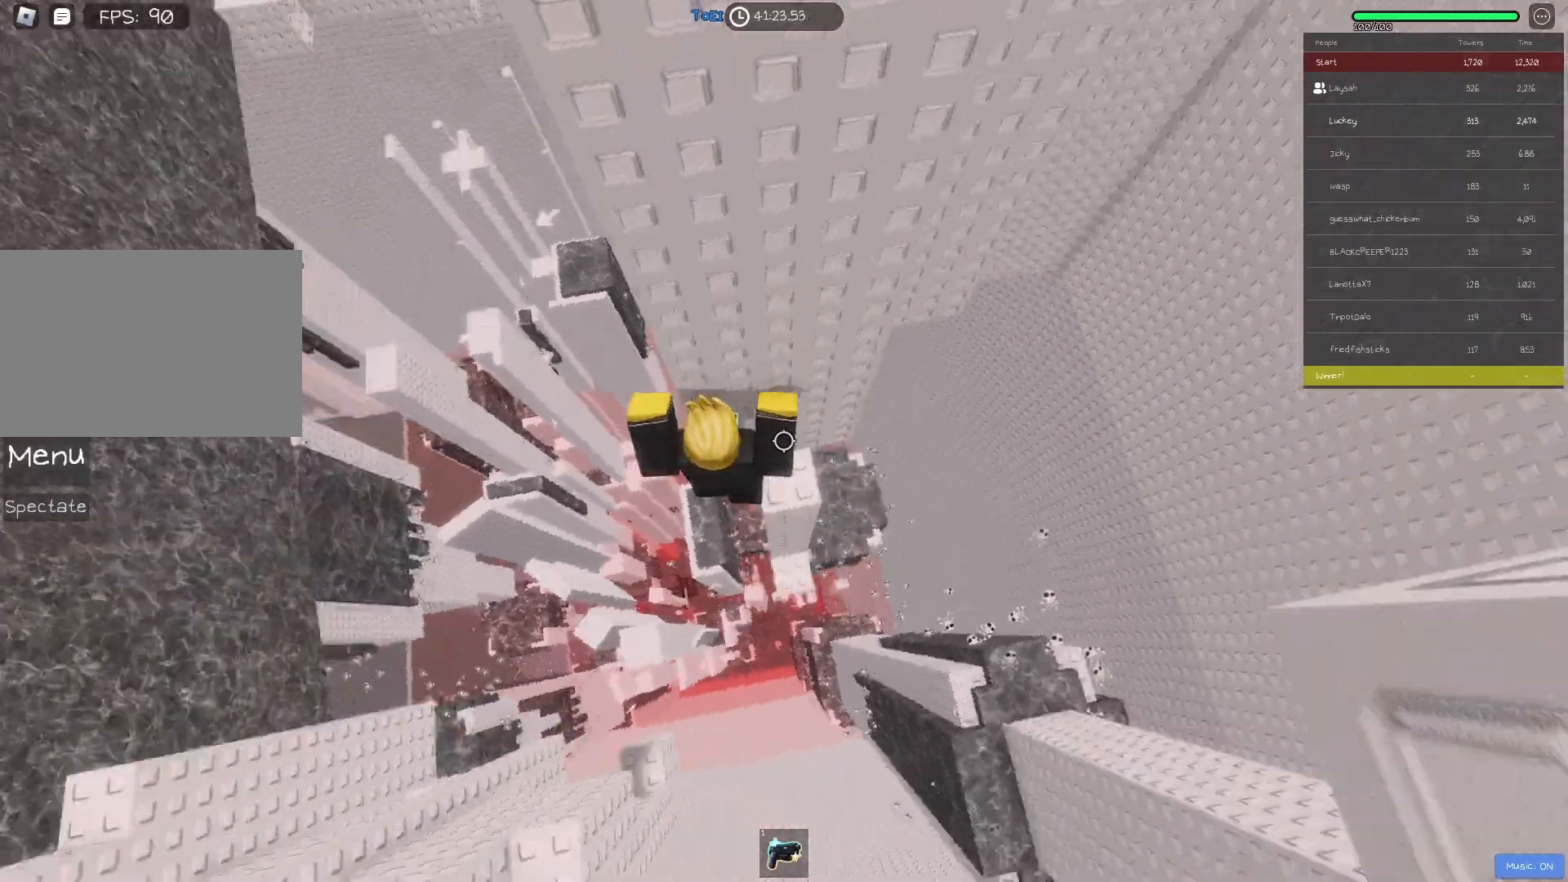
{"keys": [], "events": [[83, "d", "up"], [133, "shift", "down"], [250, "shift", "up"]]}
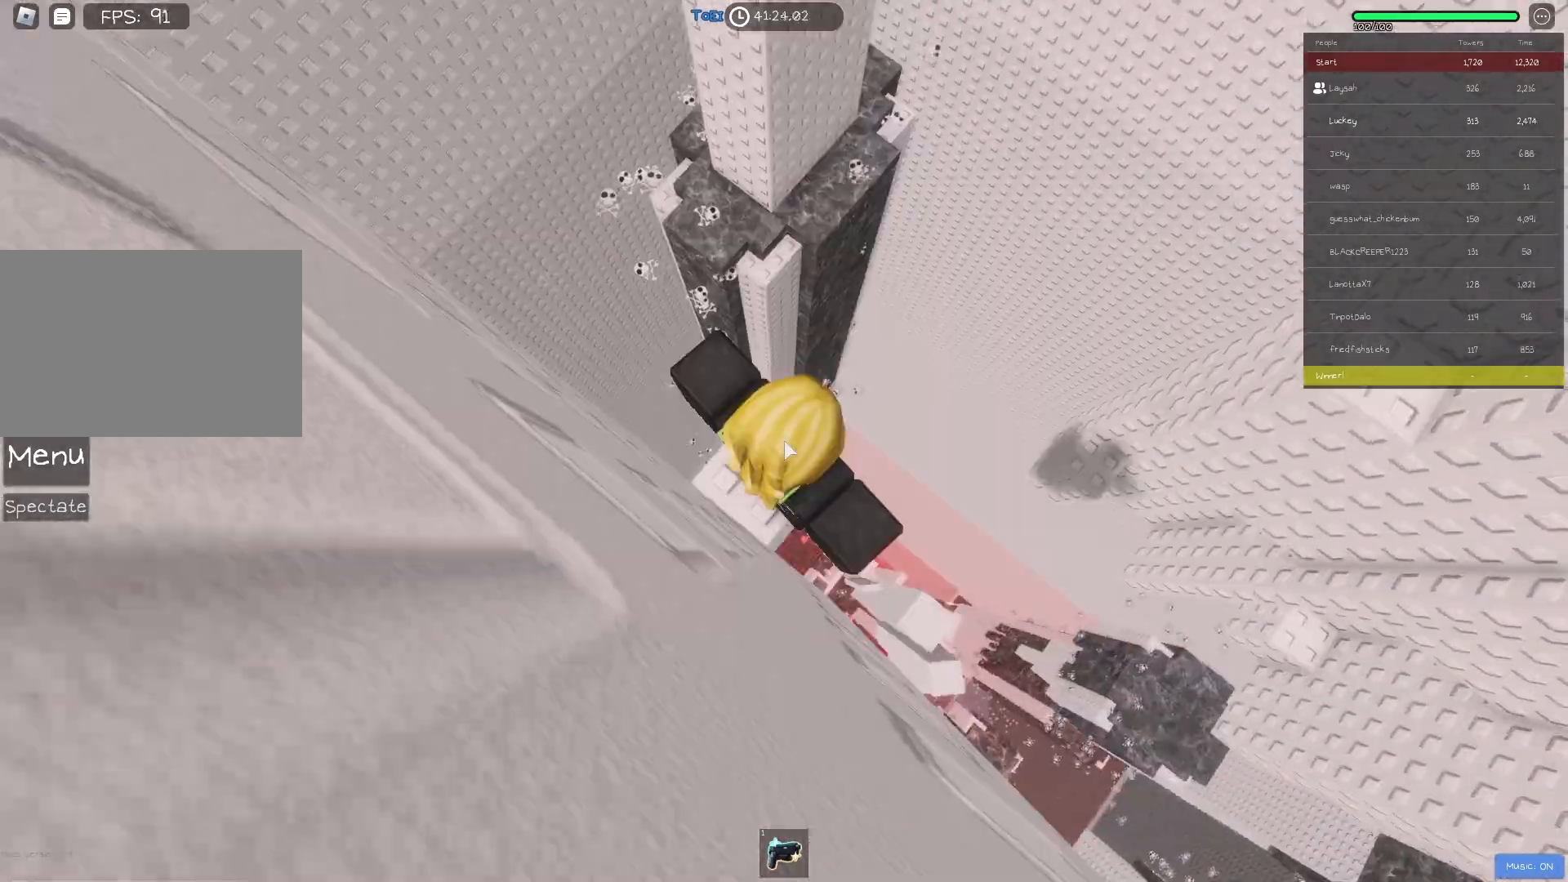
{"keys": ["d"], "events": [[83, "d", "down"], [217, "shift", "down"], [250, "space", "down"], [367, "shift", "up"], [383, "space", "up"]]}
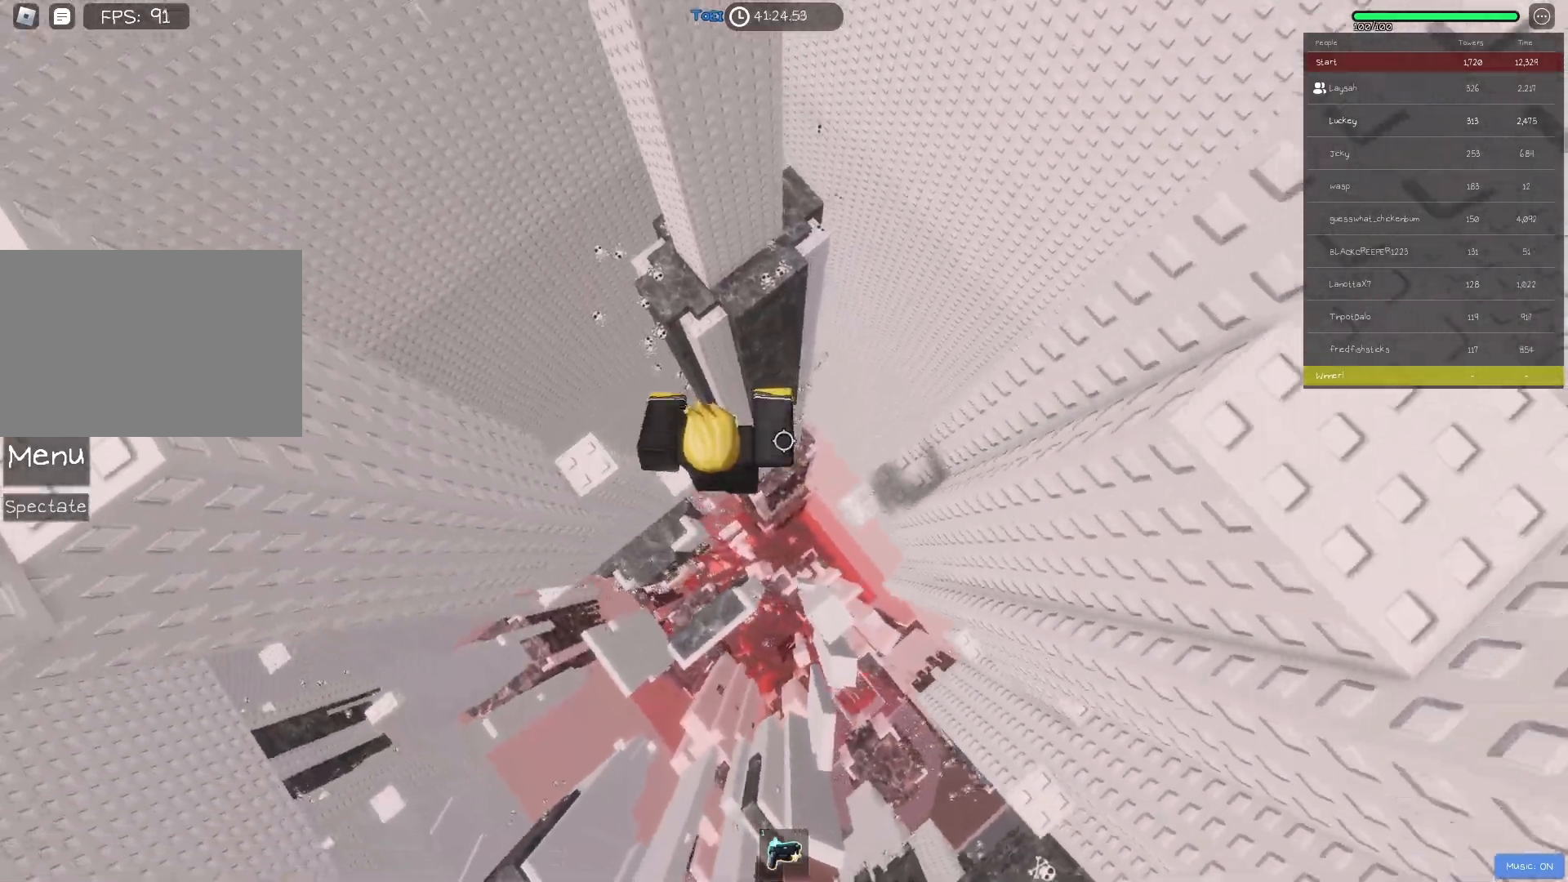
{"keys": [], "events": [[383, "d", "up"]]}
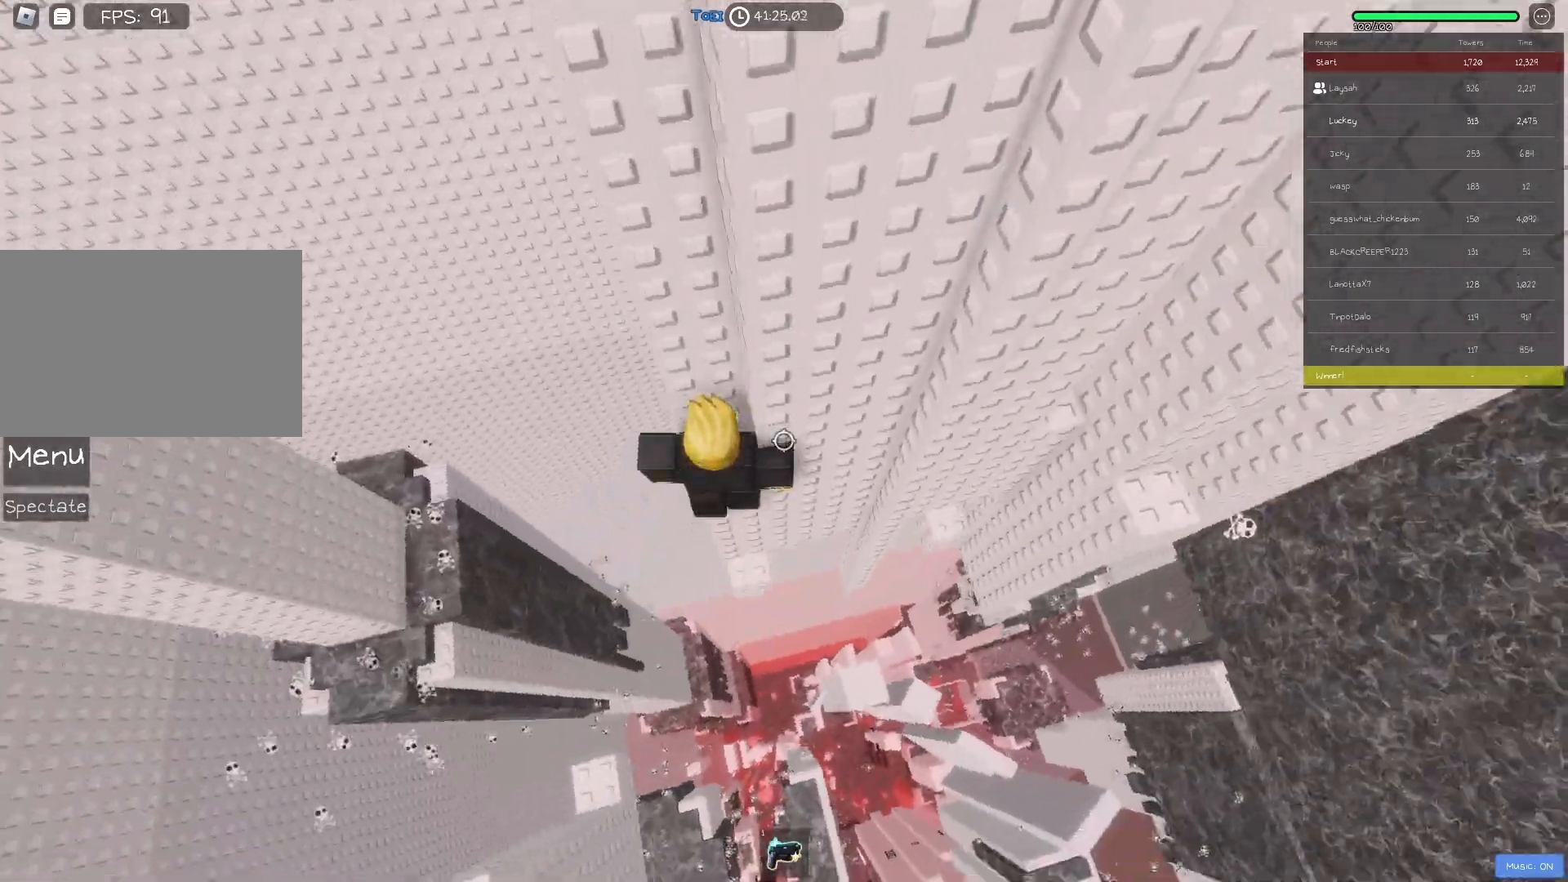
{"keys": ["d"], "events": [[133, "d", "down"], [150, "w", "down"], [233, "d", "up"], [250, "w", "up"], [450, "d", "down"]]}
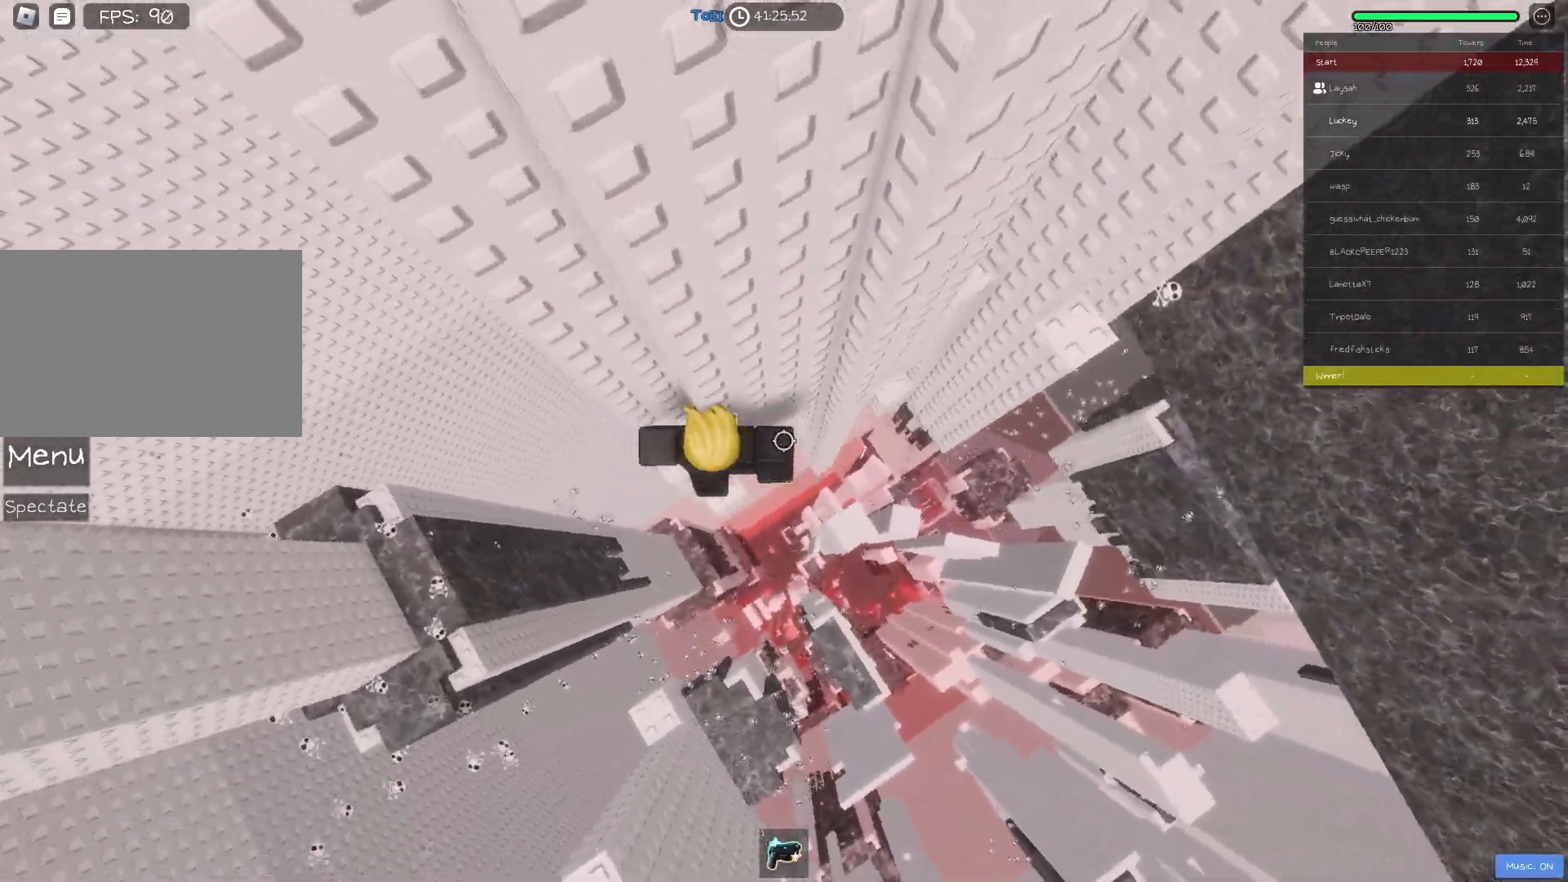
{"keys": ["d"], "events": [[83, "space", "down"], [200, "space", "up"]]}
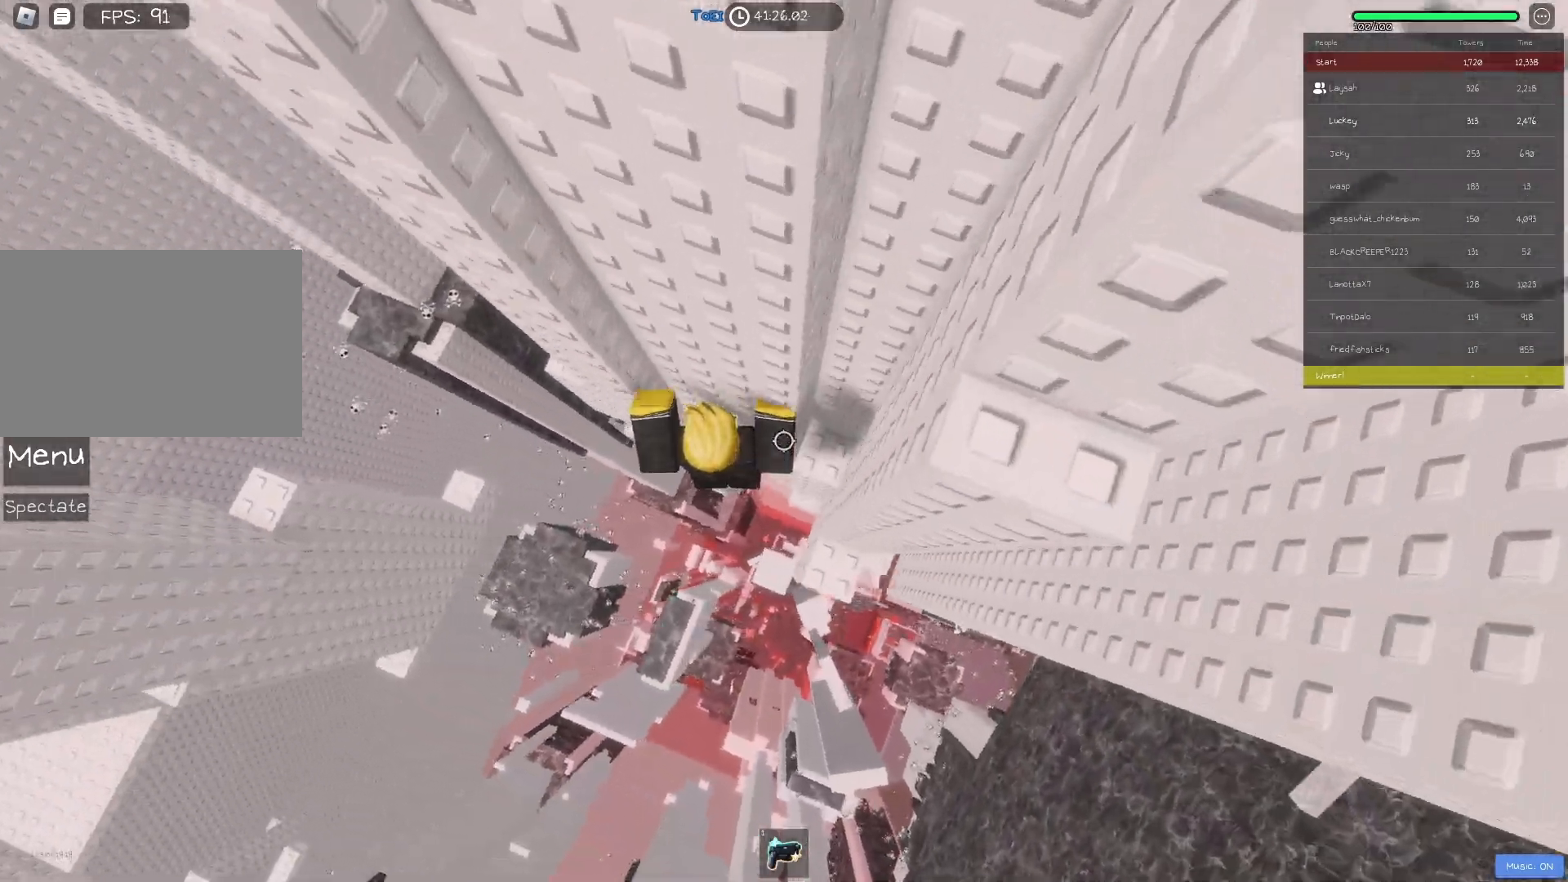
{"keys": [], "events": [[217, "shift", "down"], [233, "d", "up"], [283, "shift", "up"]]}
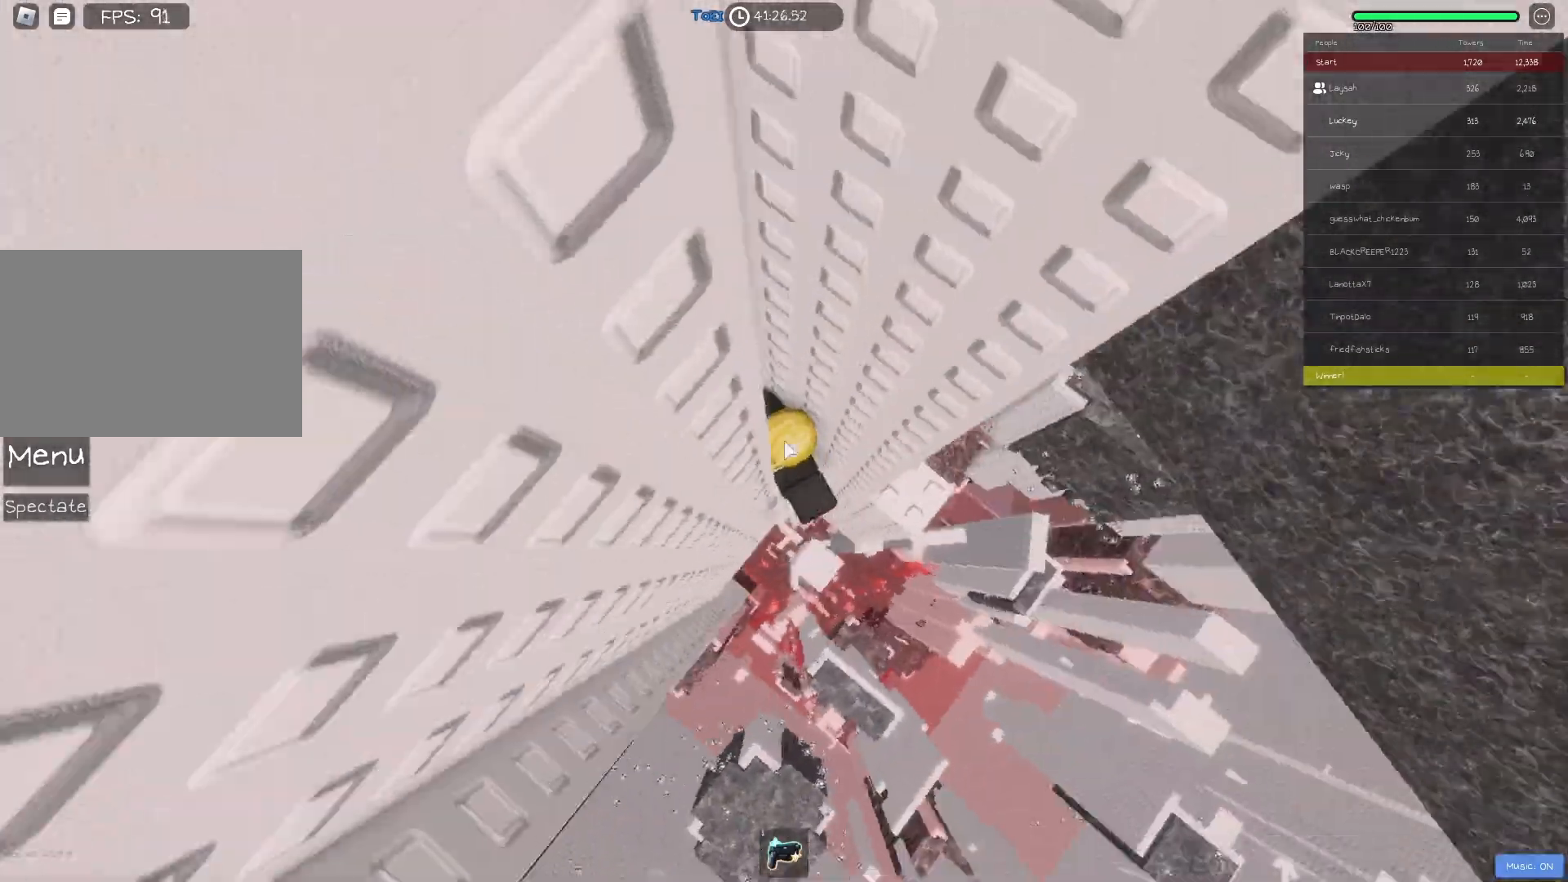
{"keys": [], "events": [[133, "d", "down"], [133, "shift", "down"], [200, "space", "down"], [283, "shift", "up"], [317, "space", "up"], [367, "d", "up"]]}